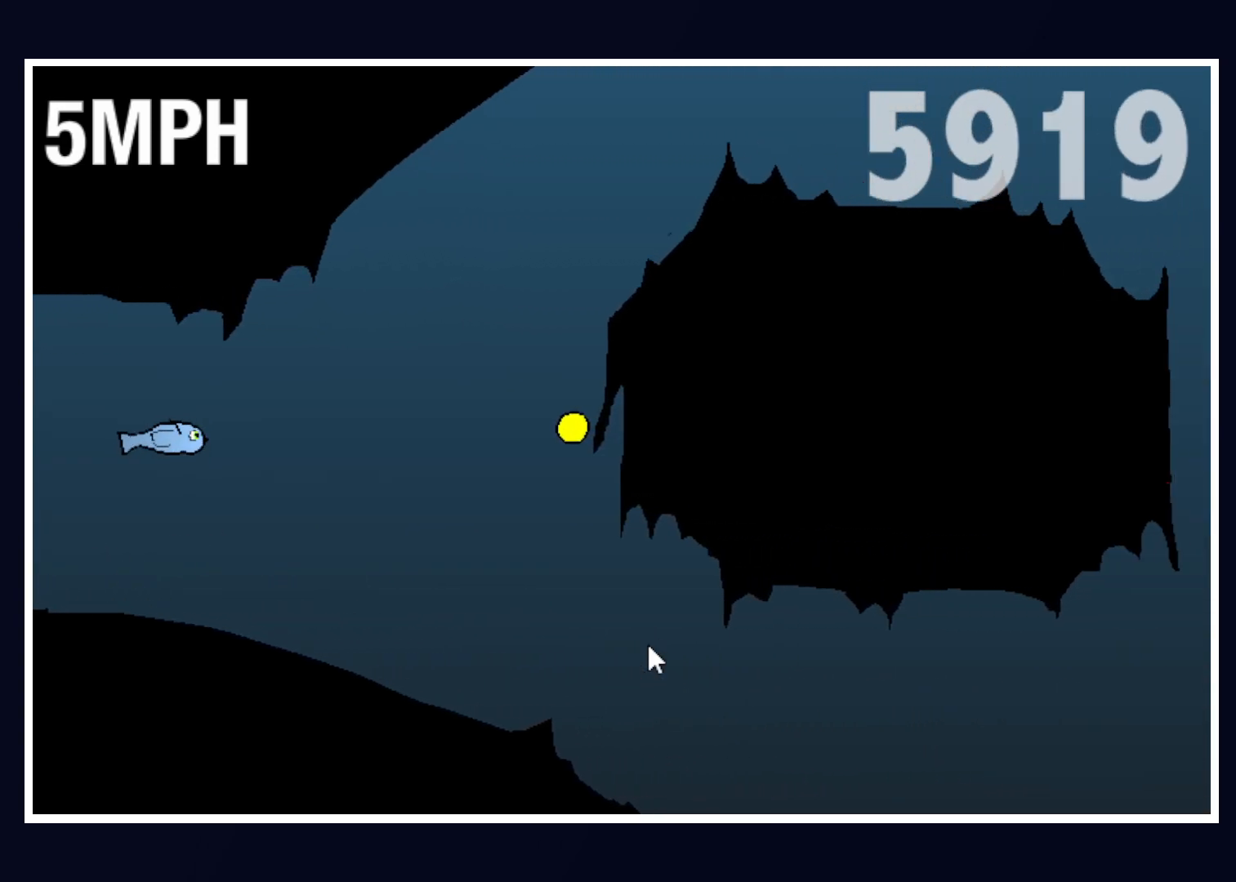
Gameplay with keyboard and mouse; each line is a JSON object with the keys and mouse buttons held at the frame after it. "events" lists presses ("down") and releases ("up") of "alt", "b", "c", "down", "f", "left", "right", "space", "tab", "up" and "mouse_left" between this image and that frame as [ms after this image, input, new state], when the widget could be followed in between. "mouse_left" = the "left" button of the "mouse" list. No other keys are recorded. Mouse movement is not recorded.
{"keys": [], "mouse": [], "events": [[417, "up", "up"]]}
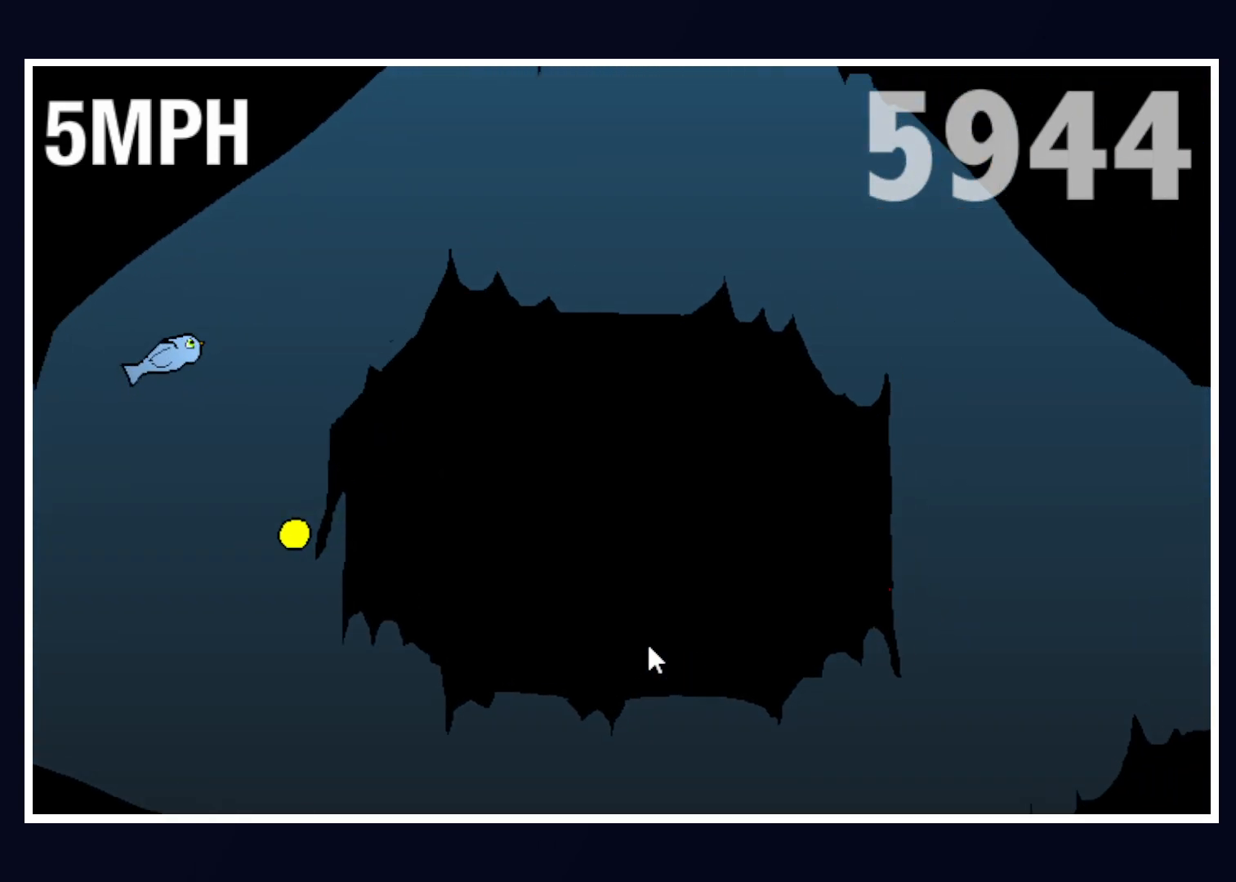
{"keys": [], "mouse": [], "events": [[150, "up", "down"], [350, "up", "up"]]}
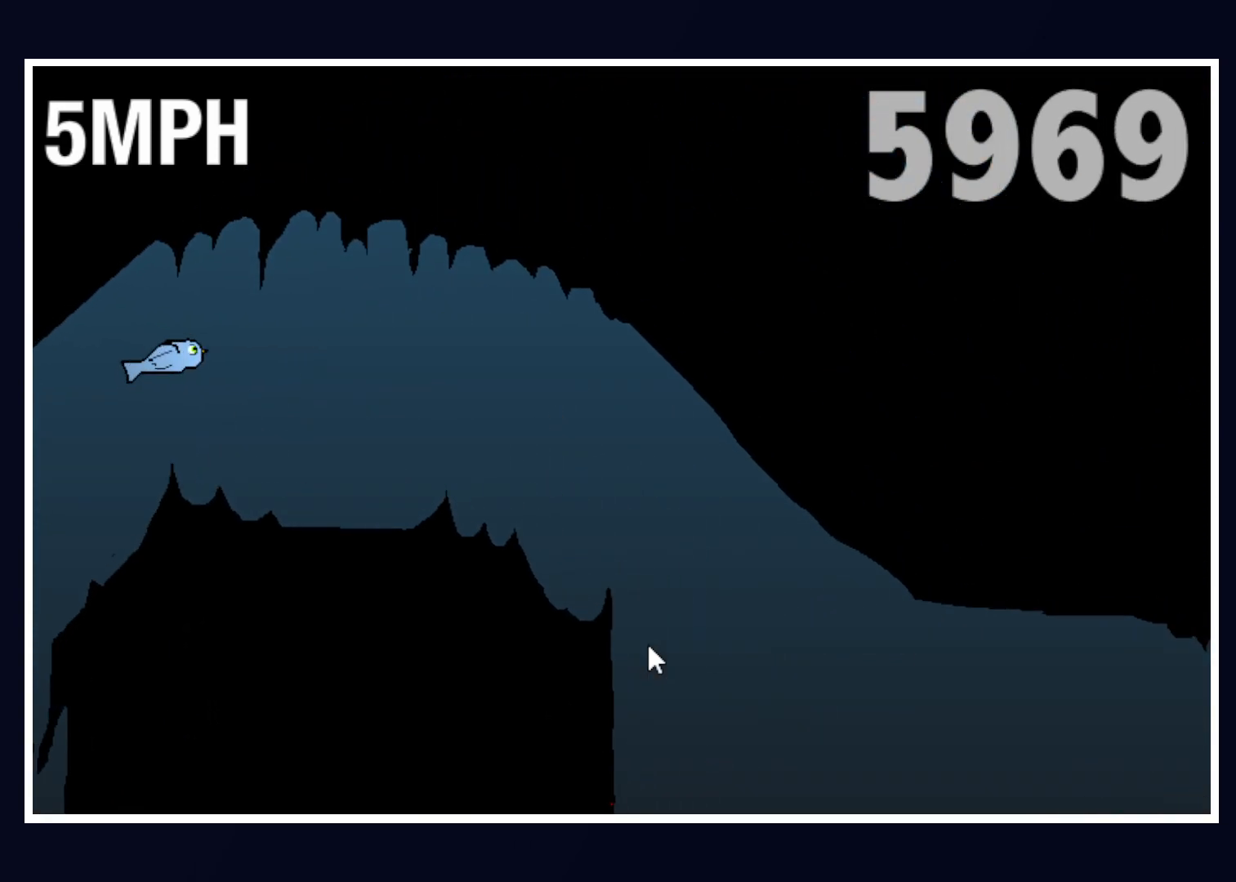
{"keys": [], "mouse": [], "events": []}
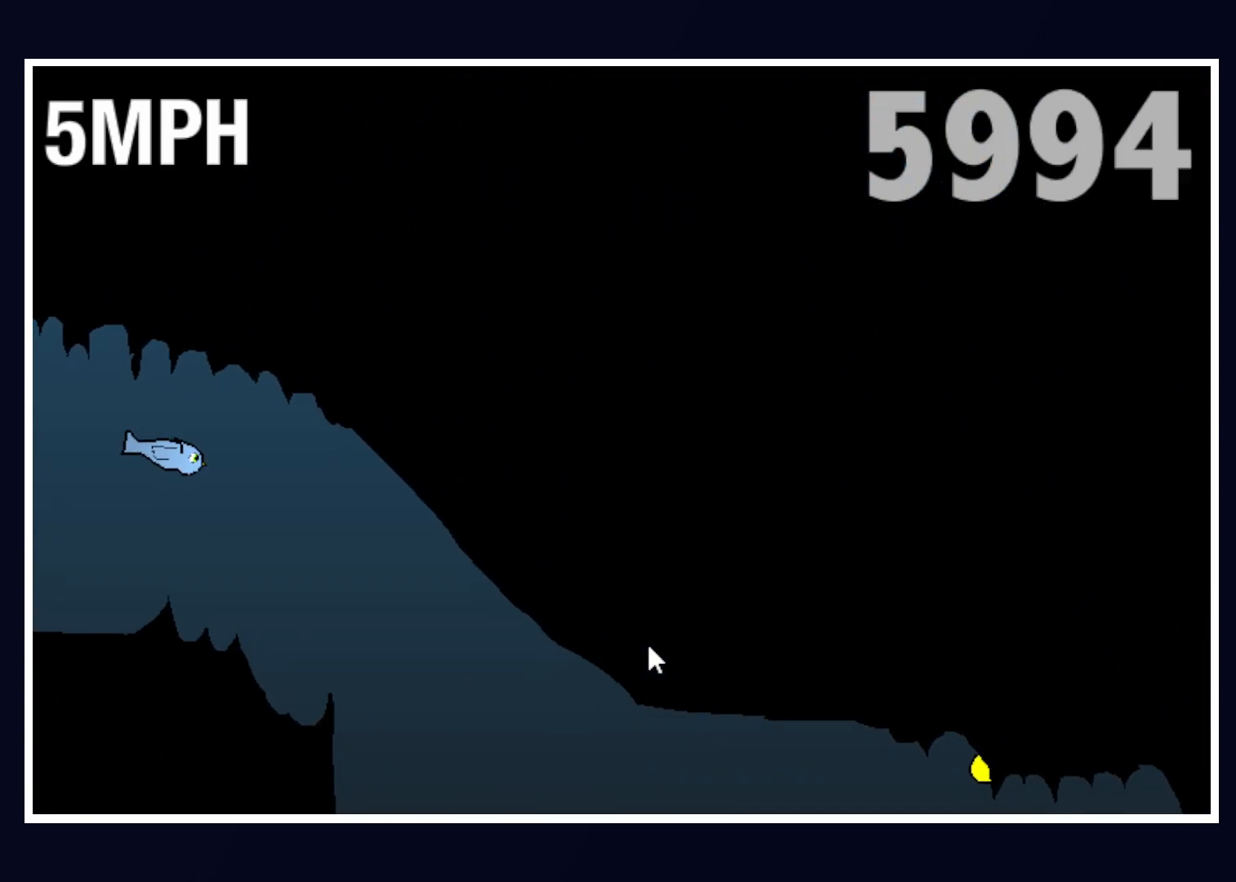
{"keys": ["up"], "mouse": [], "events": [[367, "up", "down"]]}
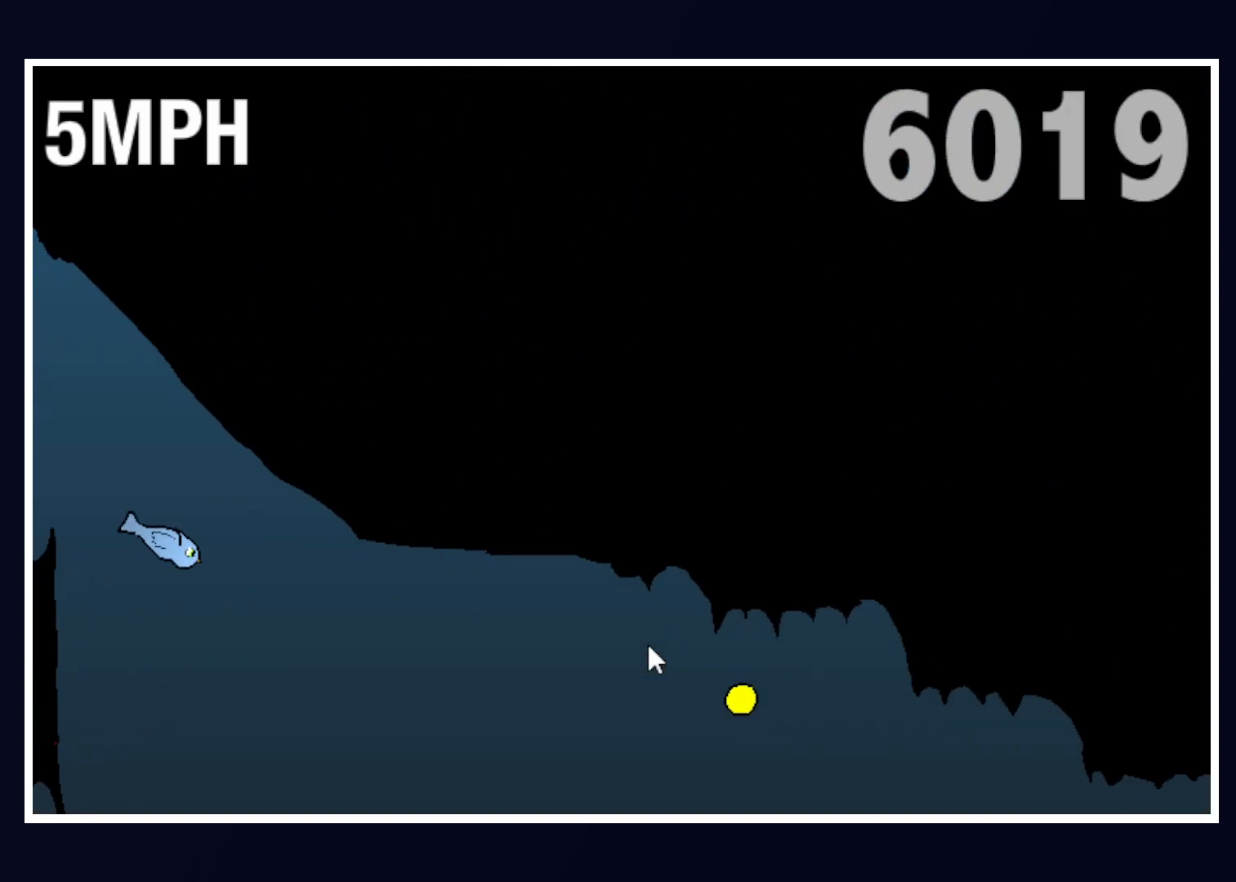
{"keys": ["up"], "mouse": [], "events": [[117, "up", "up"], [250, "up", "down"]]}
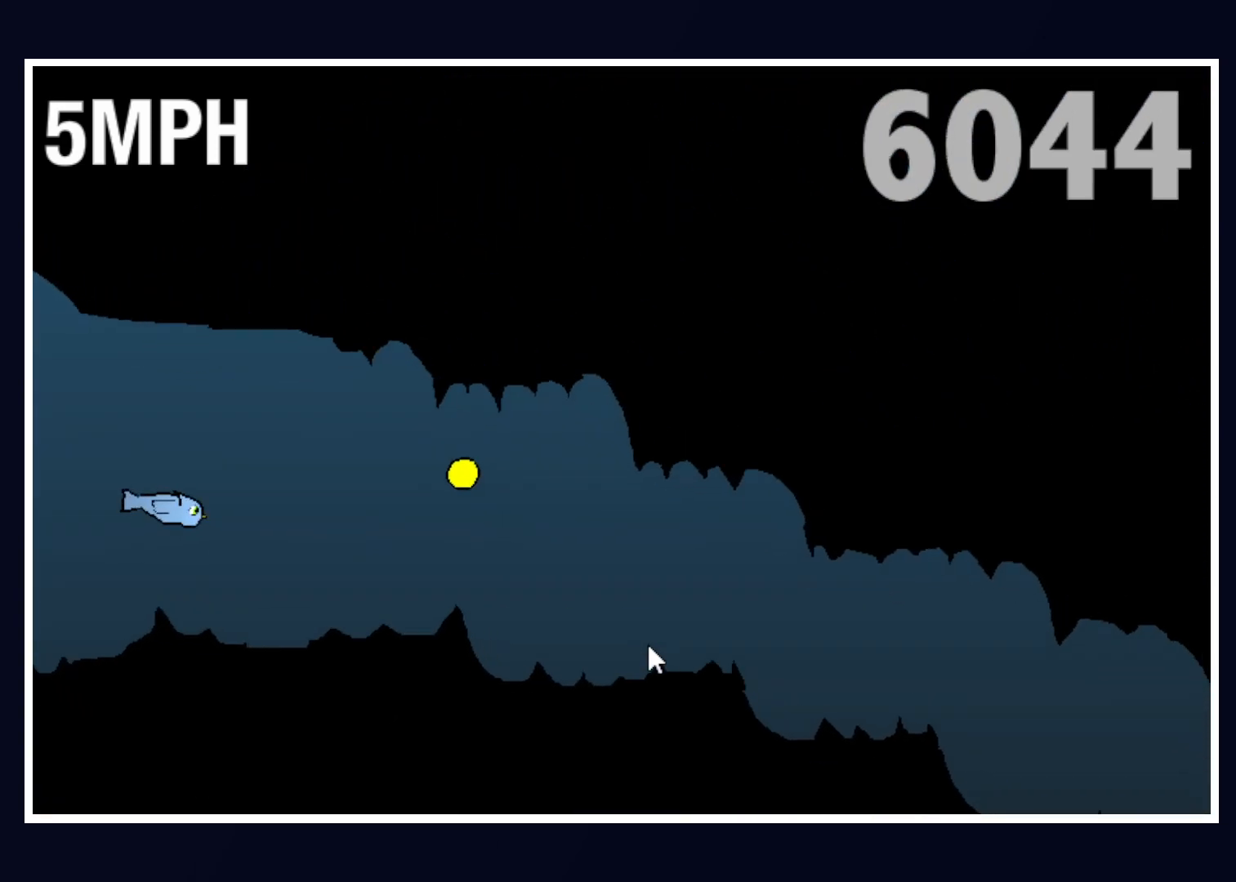
{"keys": [], "mouse": [], "events": [[267, "up", "up"]]}
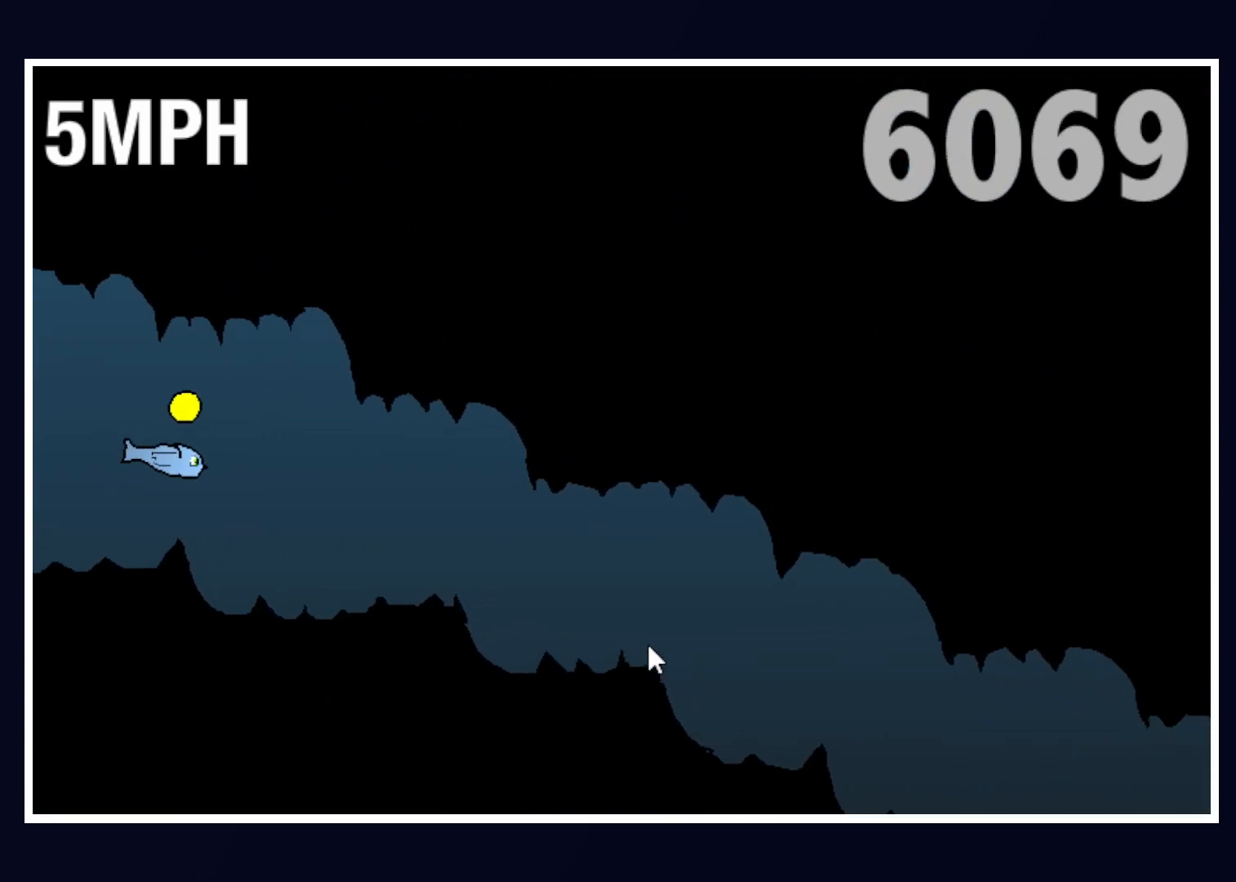
{"keys": [], "mouse": [], "events": [[50, "up", "down"], [200, "up", "up"], [283, "up", "down"], [417, "up", "up"]]}
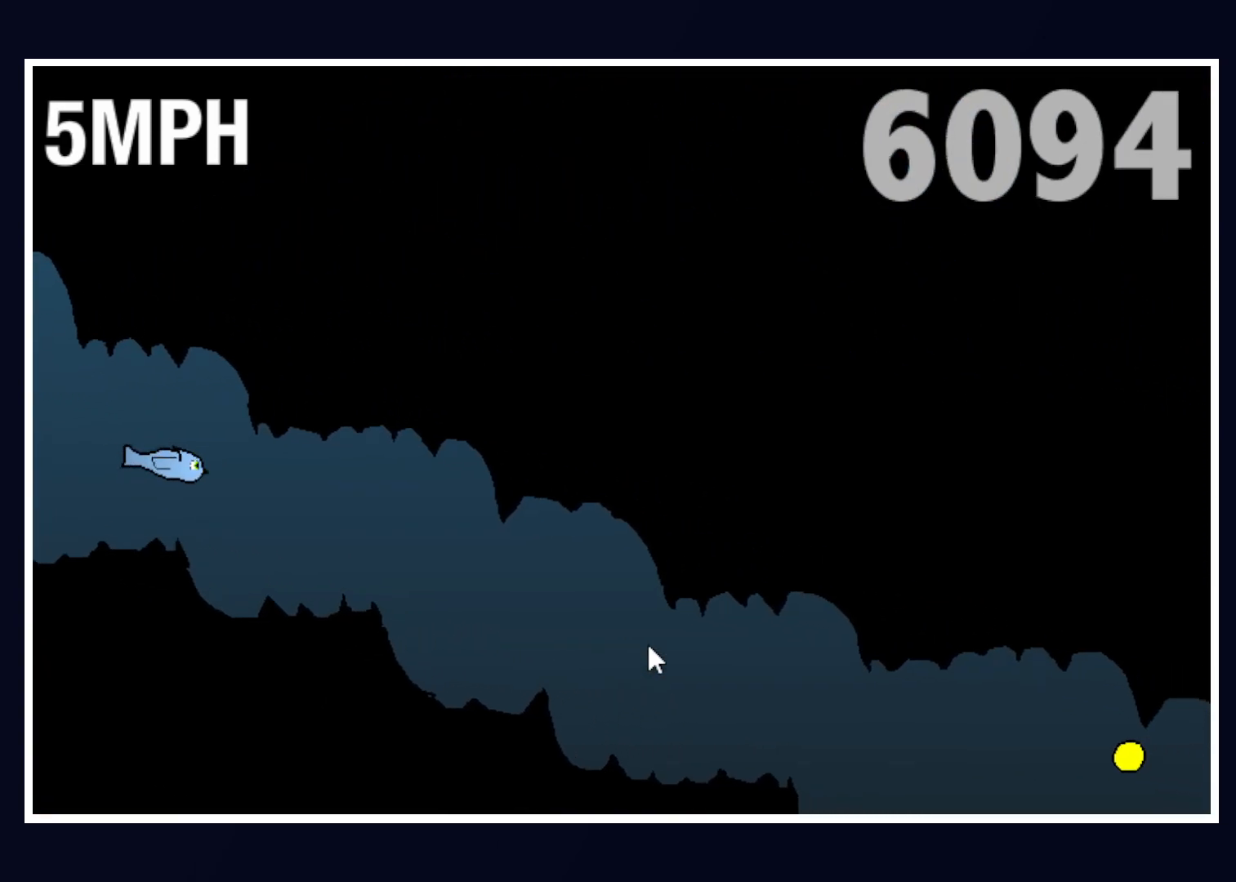
{"keys": [], "mouse": [], "events": [[117, "up", "down"], [267, "up", "up"], [350, "up", "down"], [433, "up", "up"]]}
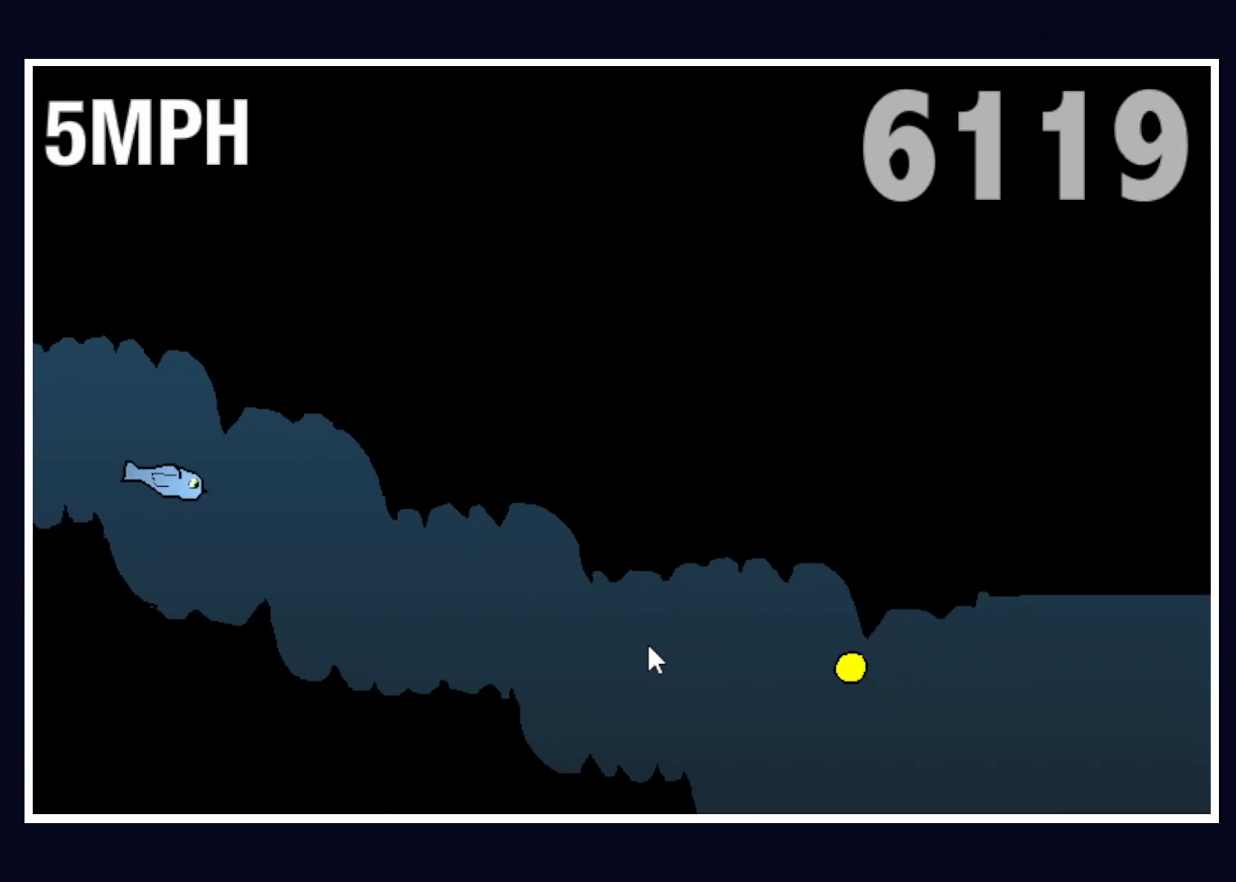
{"keys": ["up"], "mouse": [], "events": [[83, "up", "down"], [167, "up", "up"], [267, "up", "down"], [367, "up", "up"], [500, "up", "down"]]}
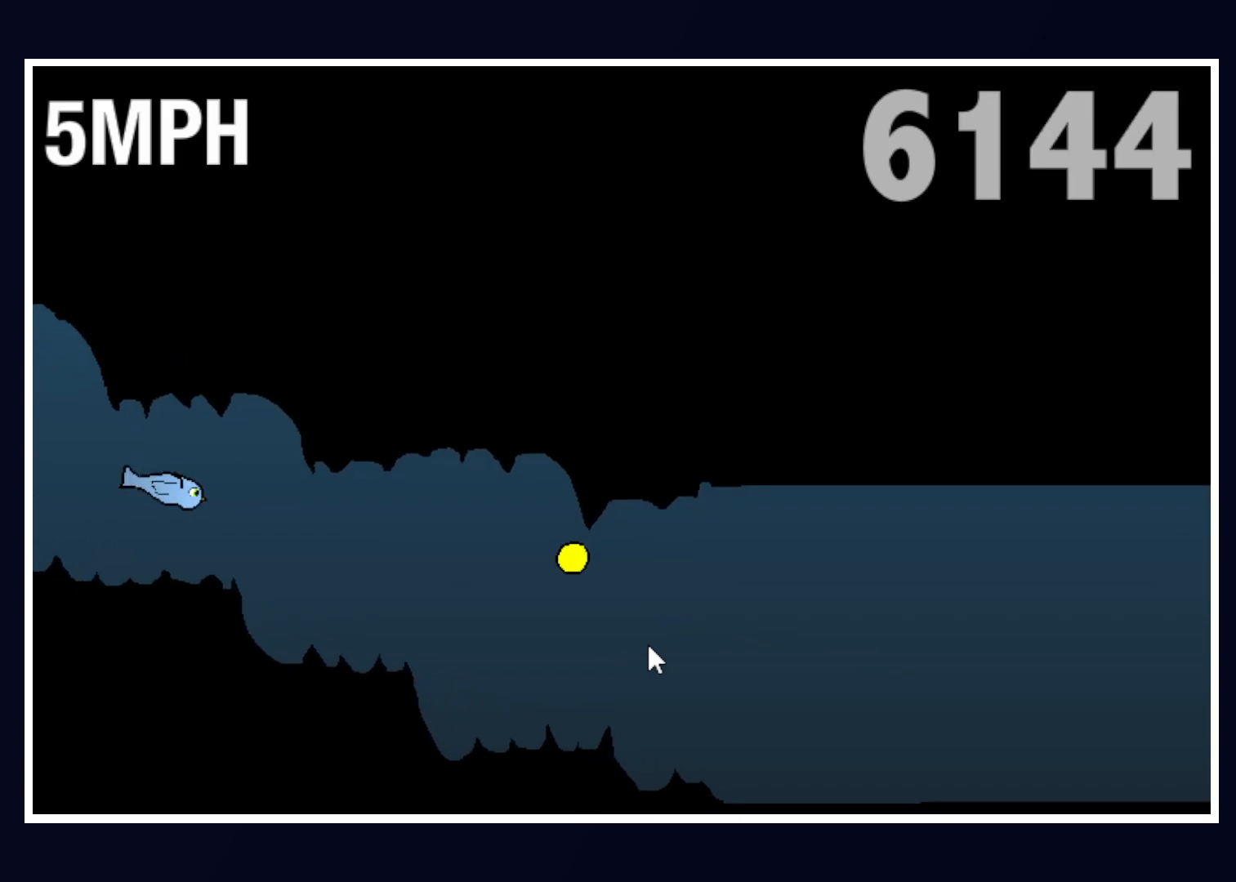
{"keys": ["up"], "mouse": [], "events": [[100, "up", "up"], [183, "up", "down"], [283, "up", "up"], [433, "up", "down"]]}
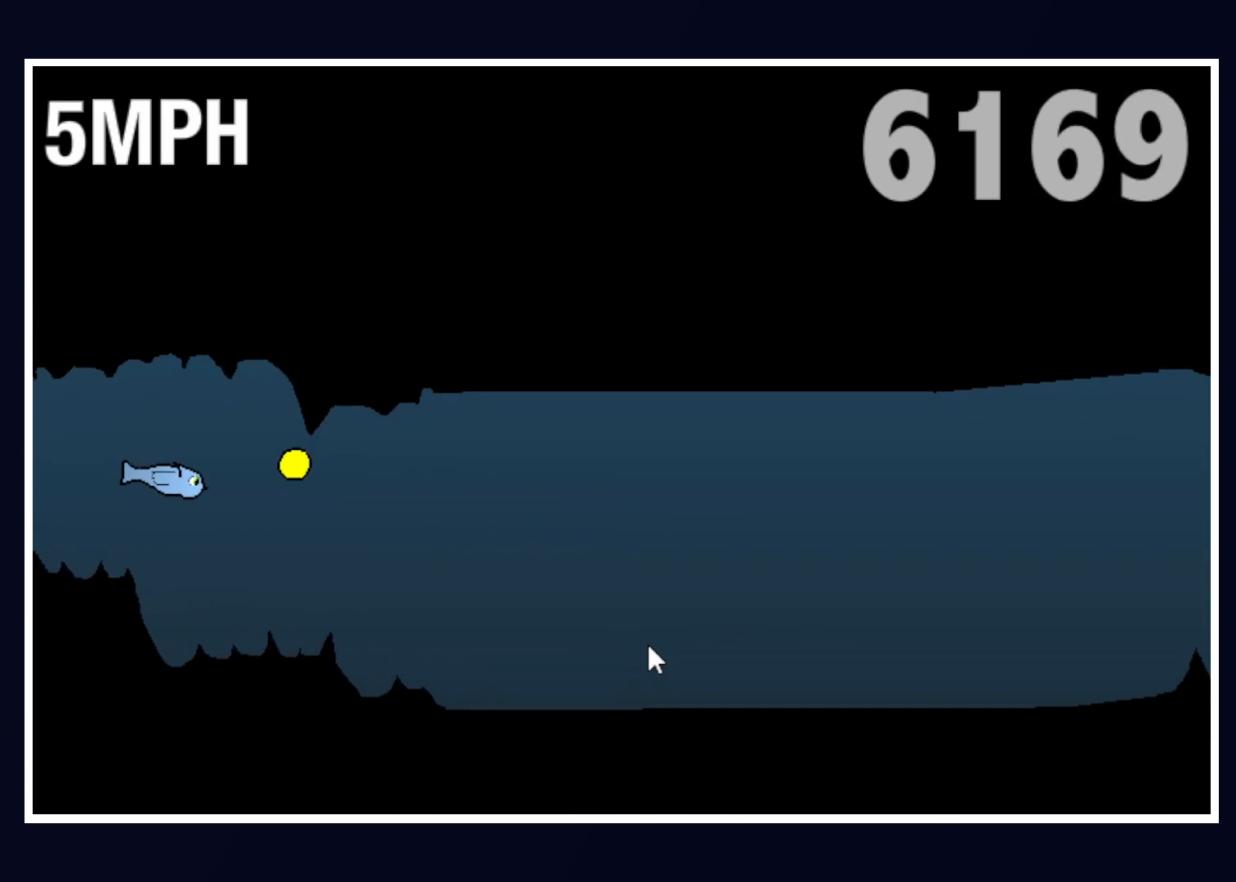
{"keys": ["up"], "mouse": [], "events": [[67, "up", "up"], [167, "up", "down"], [300, "up", "up"], [400, "up", "down"]]}
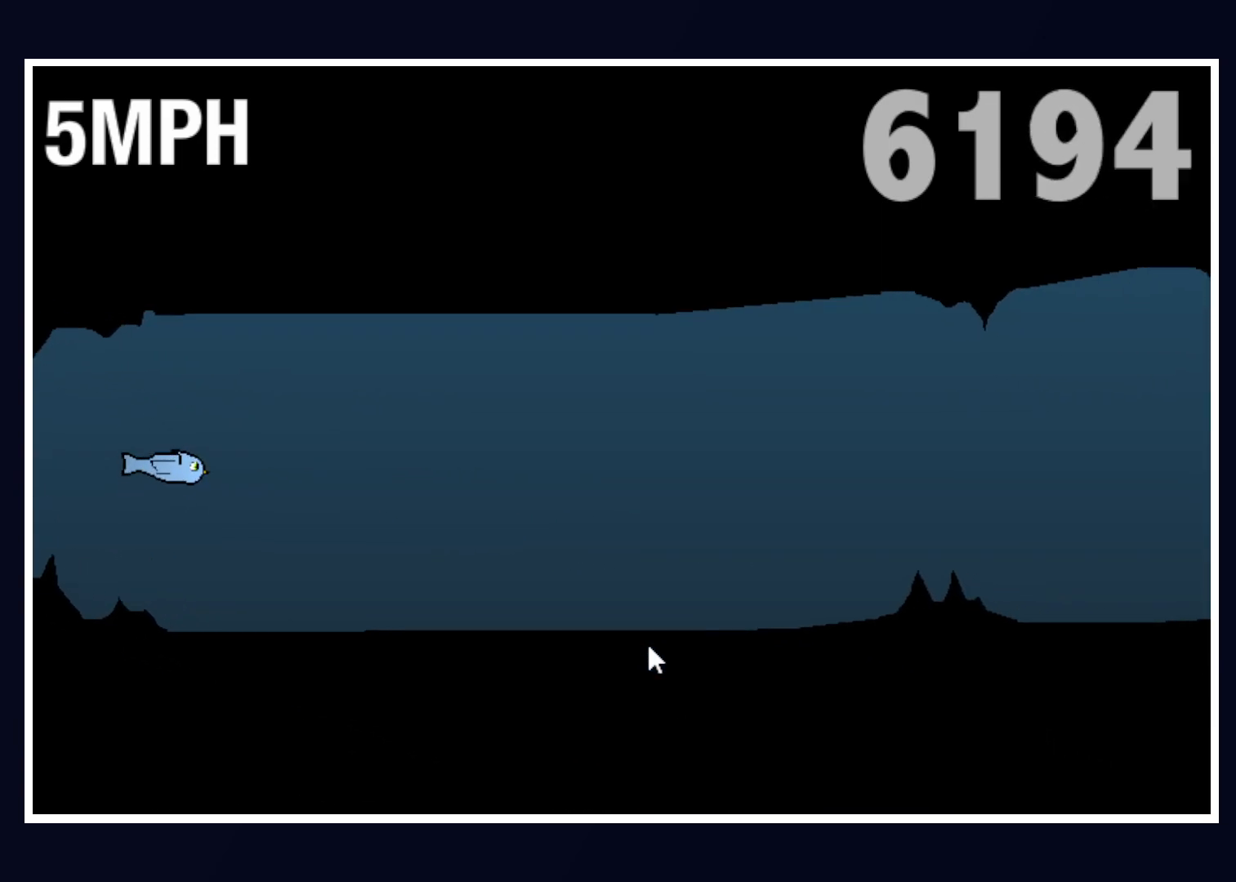
{"keys": [], "mouse": [], "events": [[33, "up", "up"], [133, "up", "down"], [233, "up", "up"], [333, "up", "down"], [450, "up", "up"]]}
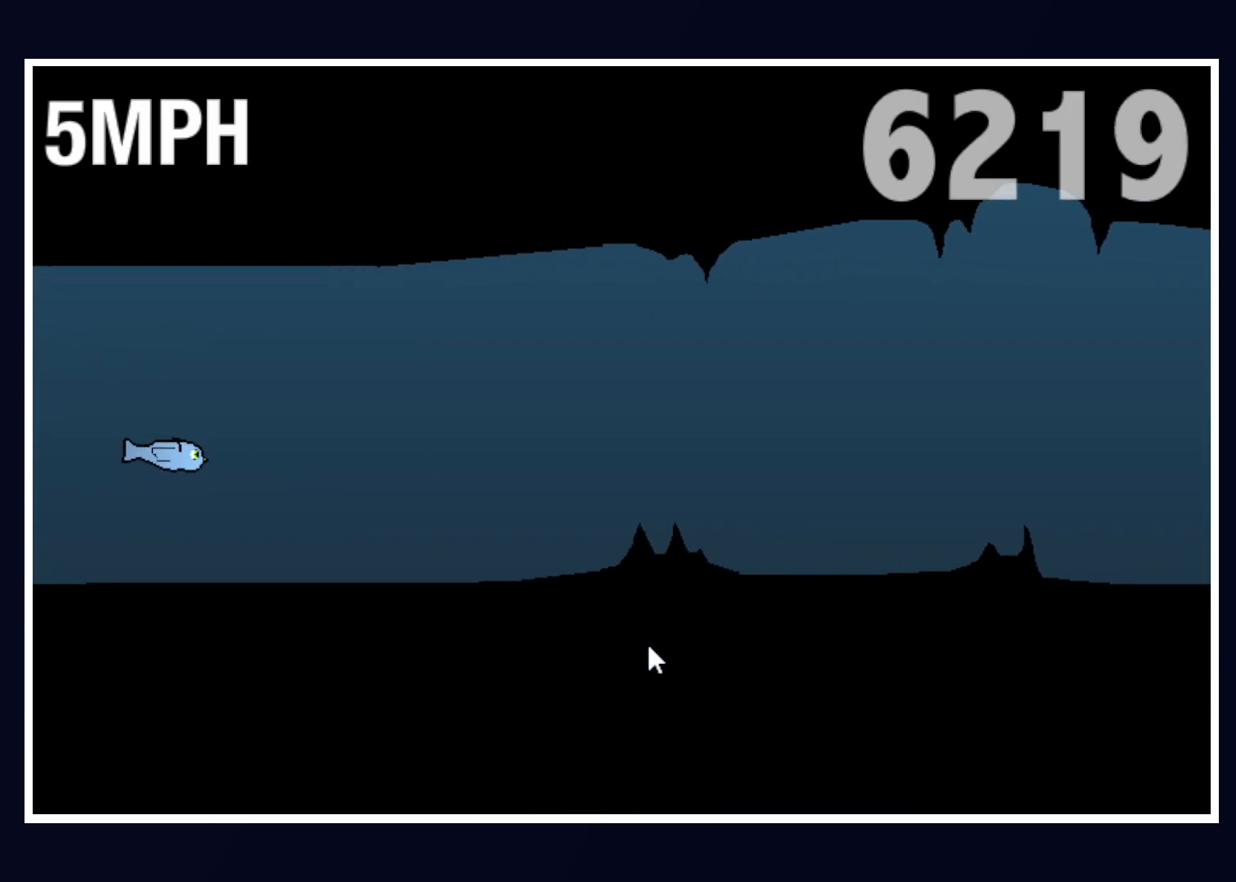
{"keys": [], "mouse": [], "events": [[50, "up", "down"], [133, "up", "up"], [233, "up", "down"], [467, "up", "up"]]}
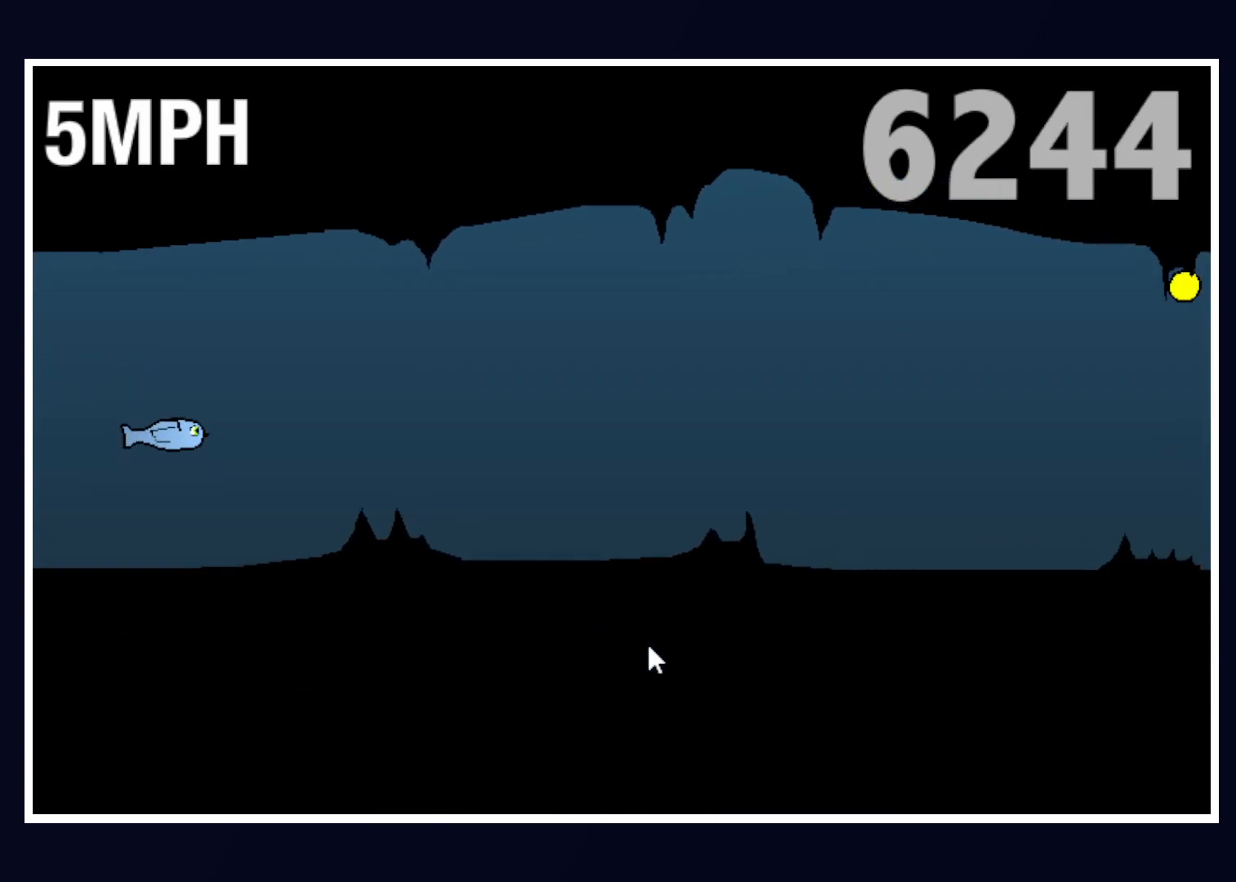
{"keys": [], "mouse": [], "events": [[117, "up", "down"], [250, "up", "up"], [350, "up", "down"], [500, "up", "up"]]}
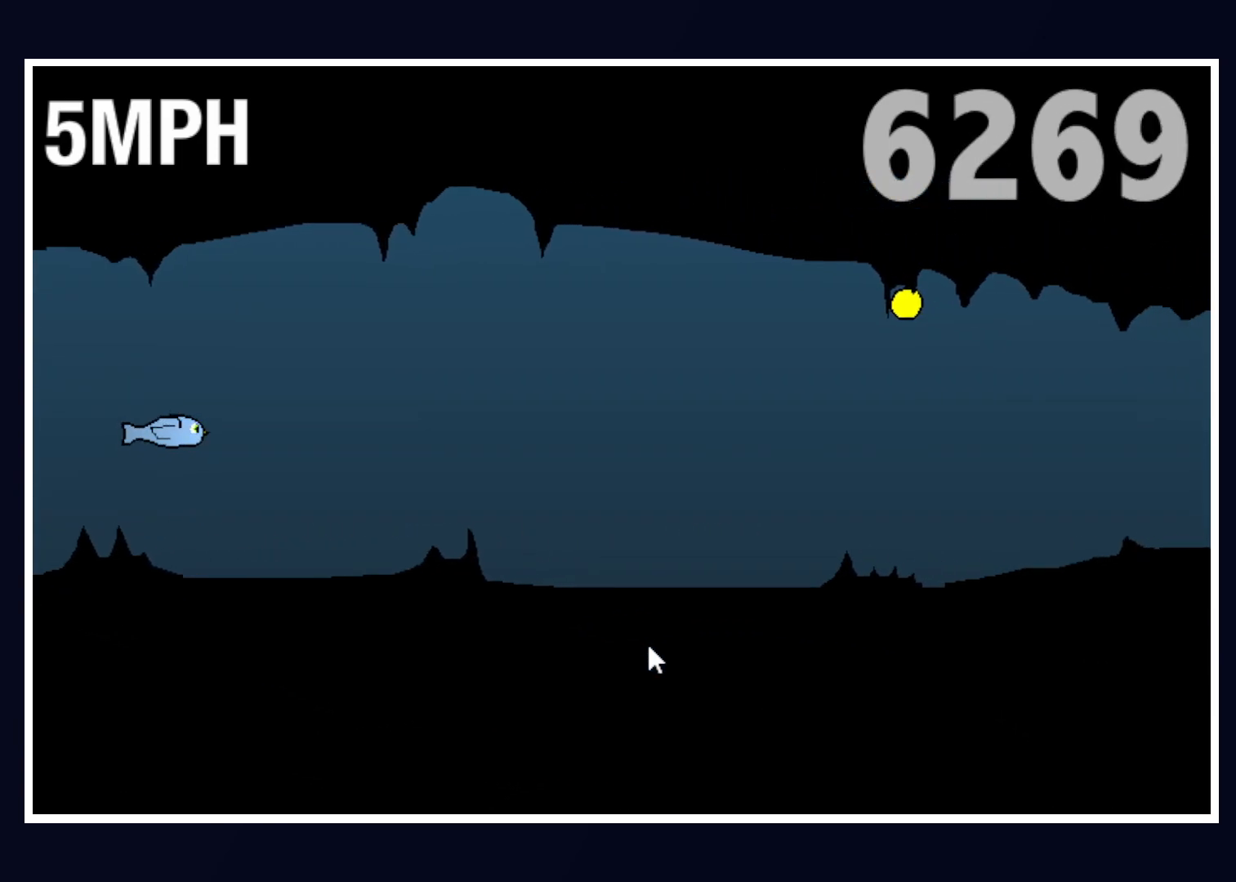
{"keys": ["up"], "mouse": [], "events": [[83, "up", "down"], [183, "up", "up"], [267, "up", "down"], [417, "up", "up"], [500, "up", "down"]]}
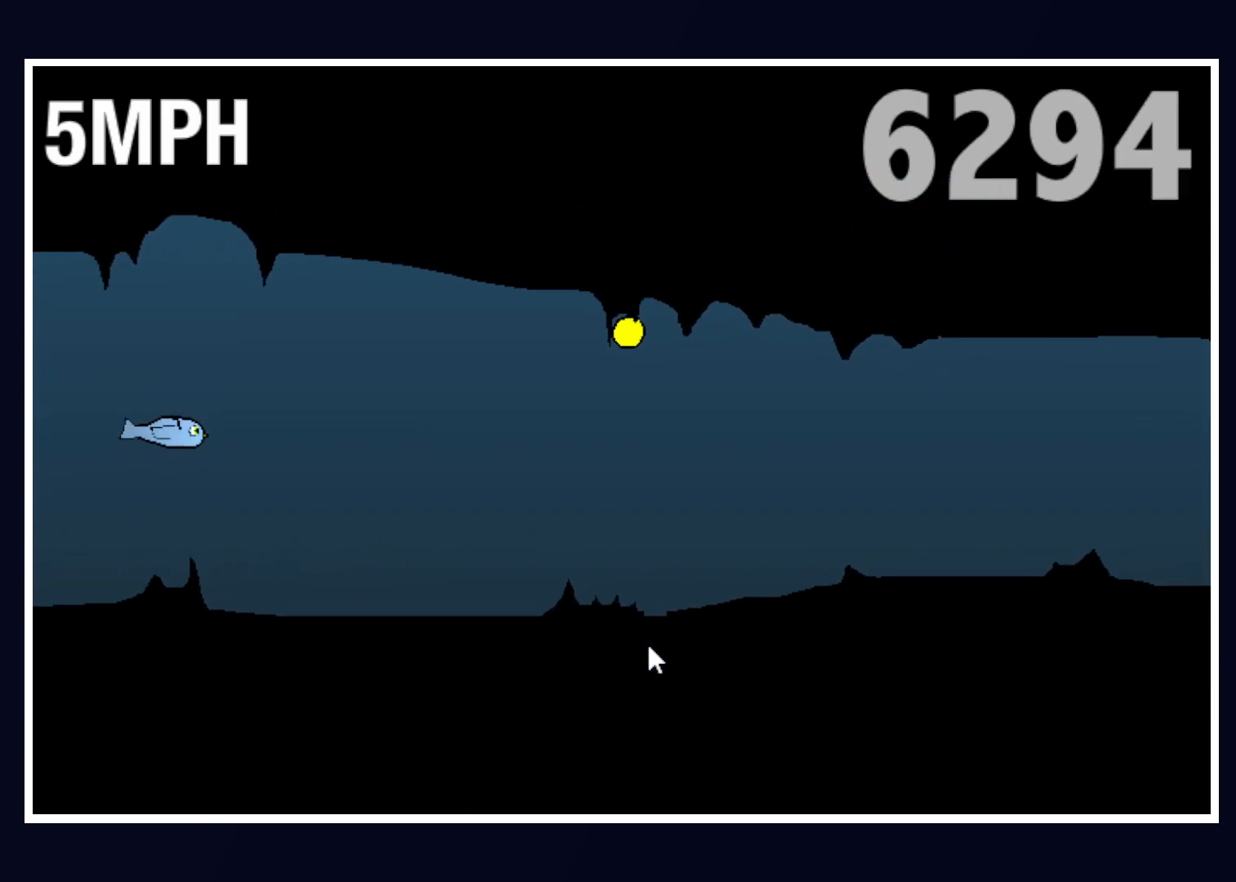
{"keys": ["up"], "mouse": [], "events": [[100, "up", "up"], [250, "up", "down"], [333, "up", "up"], [467, "up", "down"]]}
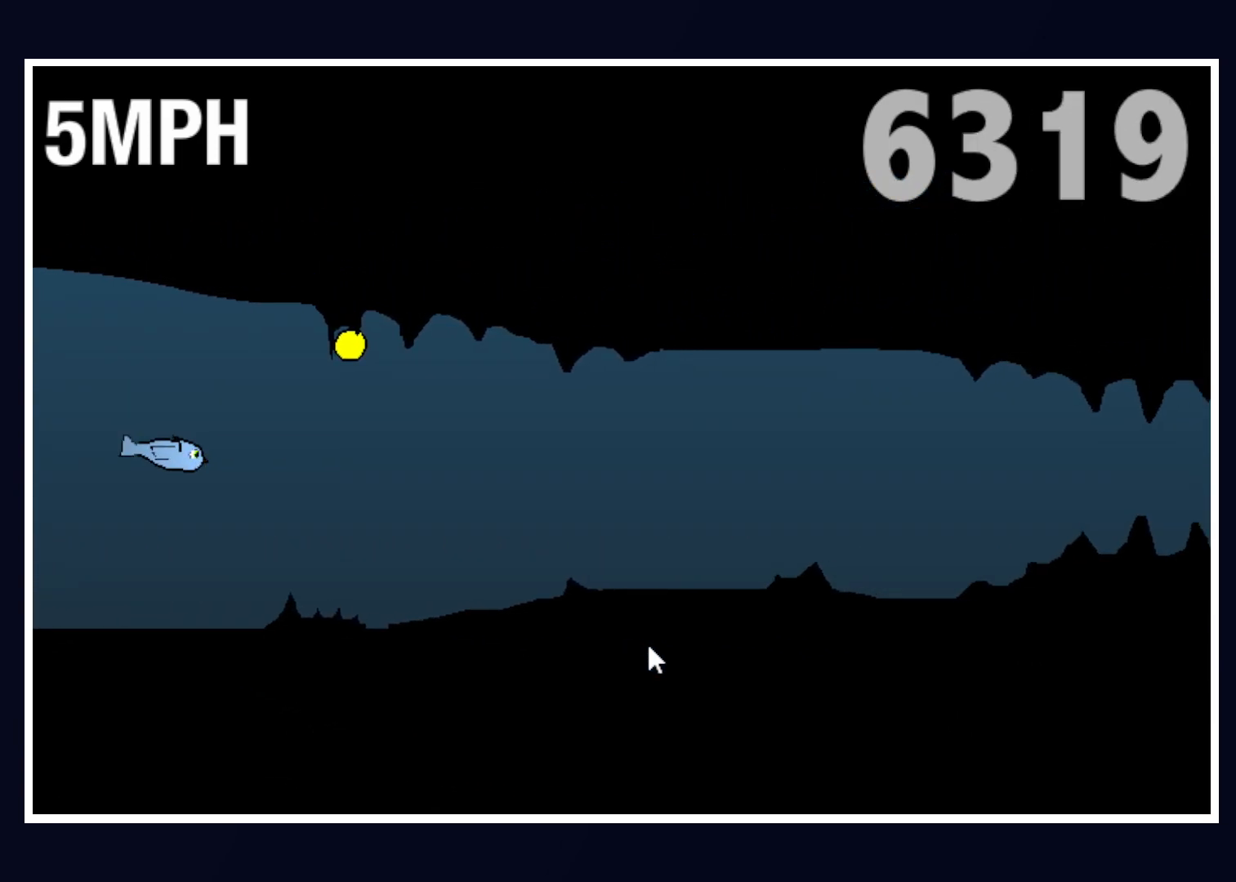
{"keys": ["up"], "mouse": [], "events": [[67, "up", "up"], [167, "up", "down"], [300, "up", "up"], [400, "up", "down"]]}
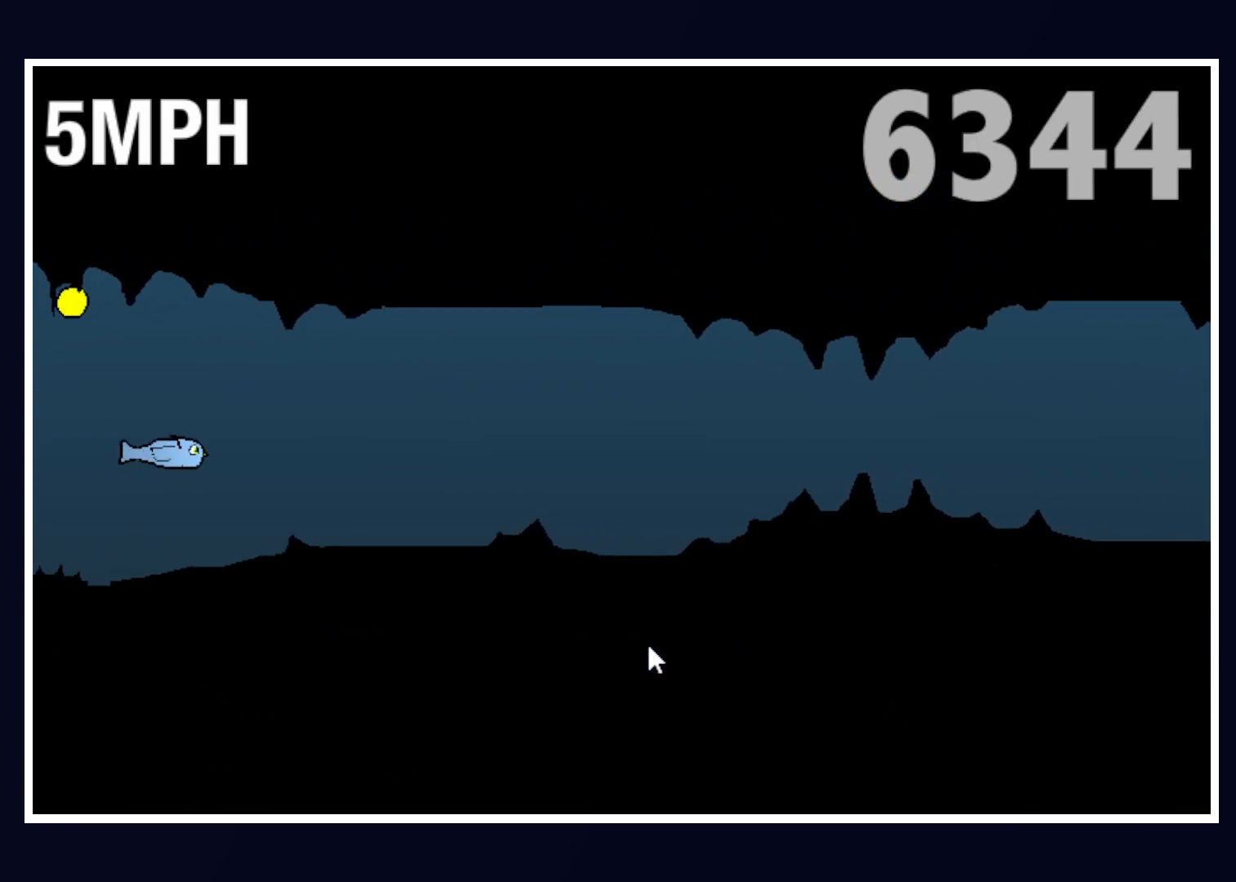
{"keys": ["up"], "mouse": [], "events": [[83, "up", "up"], [167, "up", "down"], [267, "up", "up"], [367, "up", "down"]]}
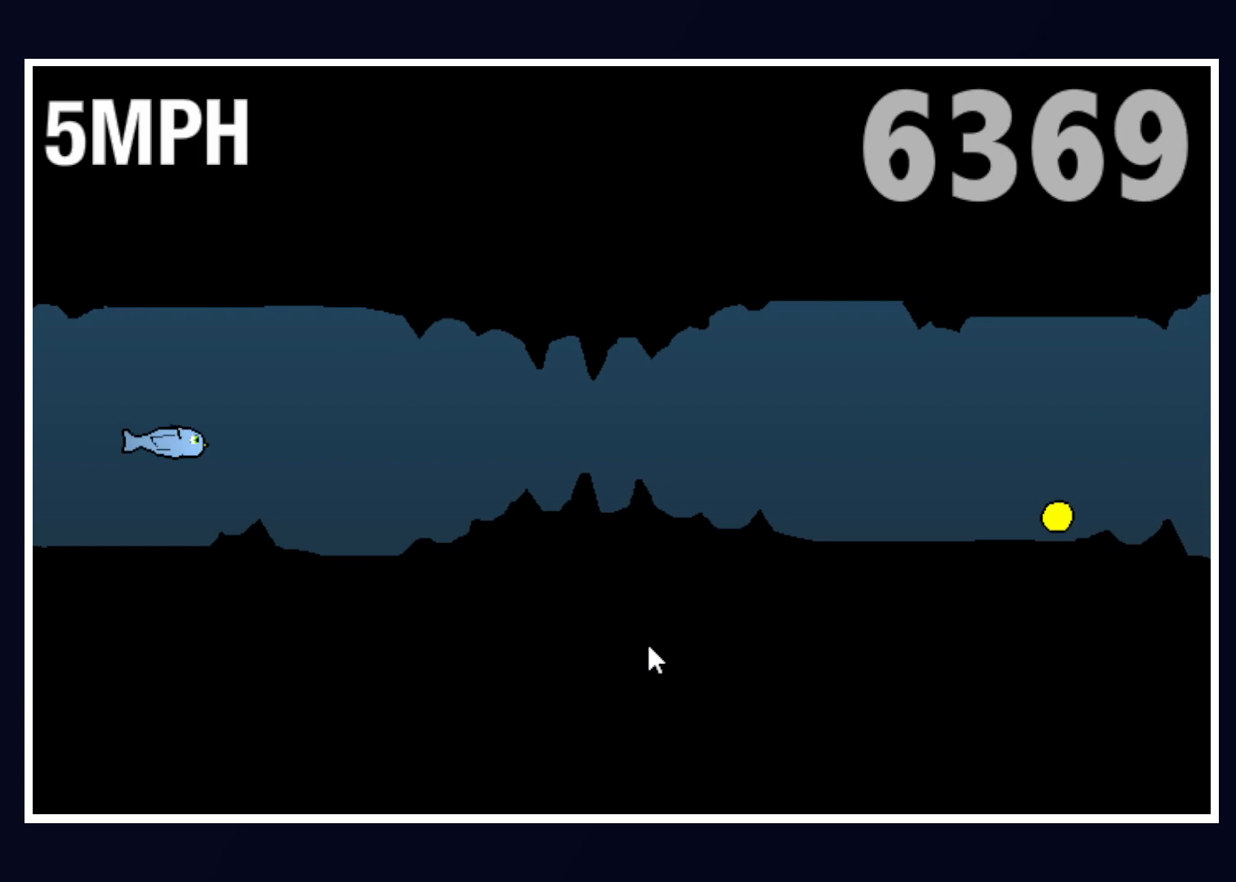
{"keys": [], "mouse": [], "events": [[17, "up", "up"], [100, "up", "down"], [183, "up", "up"], [333, "up", "down"], [417, "up", "up"]]}
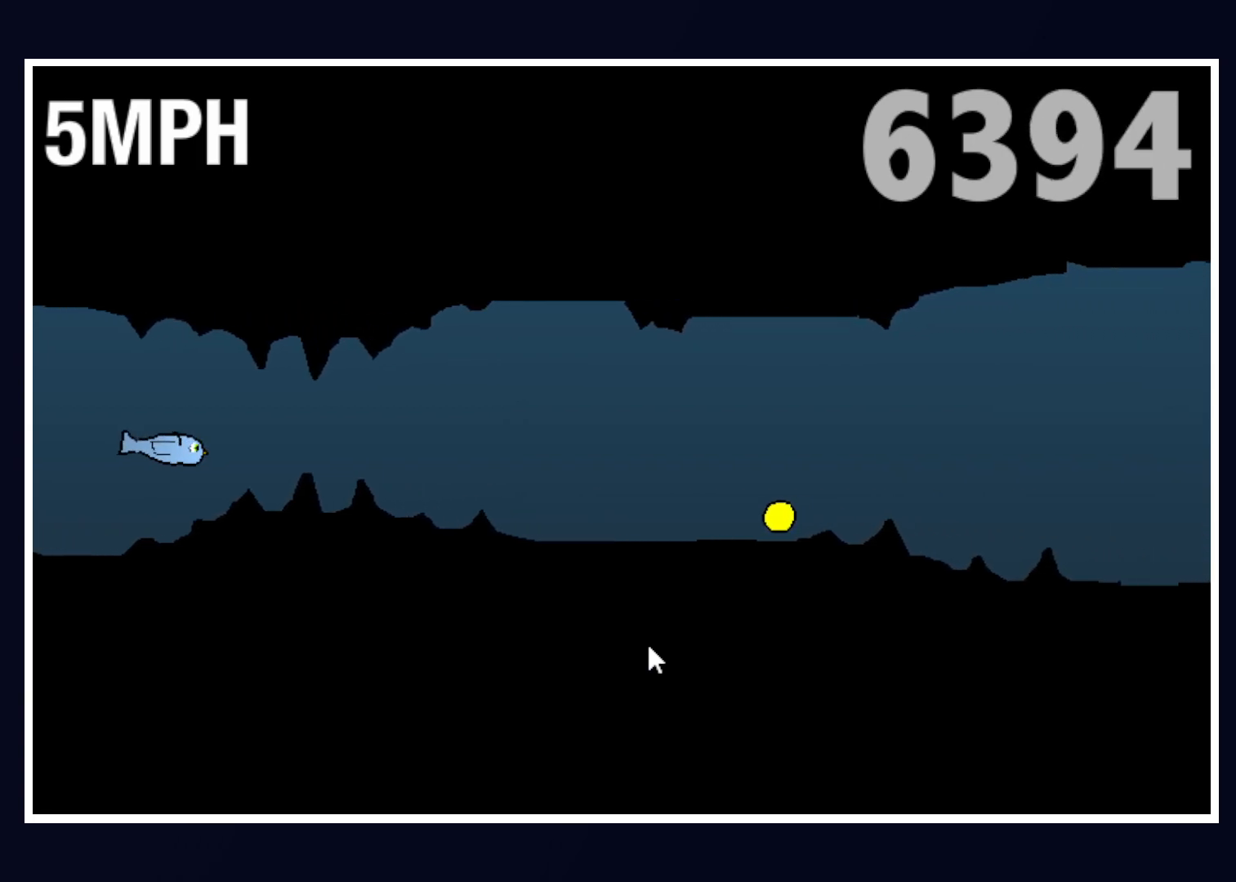
{"keys": [], "mouse": [], "events": [[17, "up", "down"], [150, "up", "up"], [300, "up", "down"], [433, "up", "up"]]}
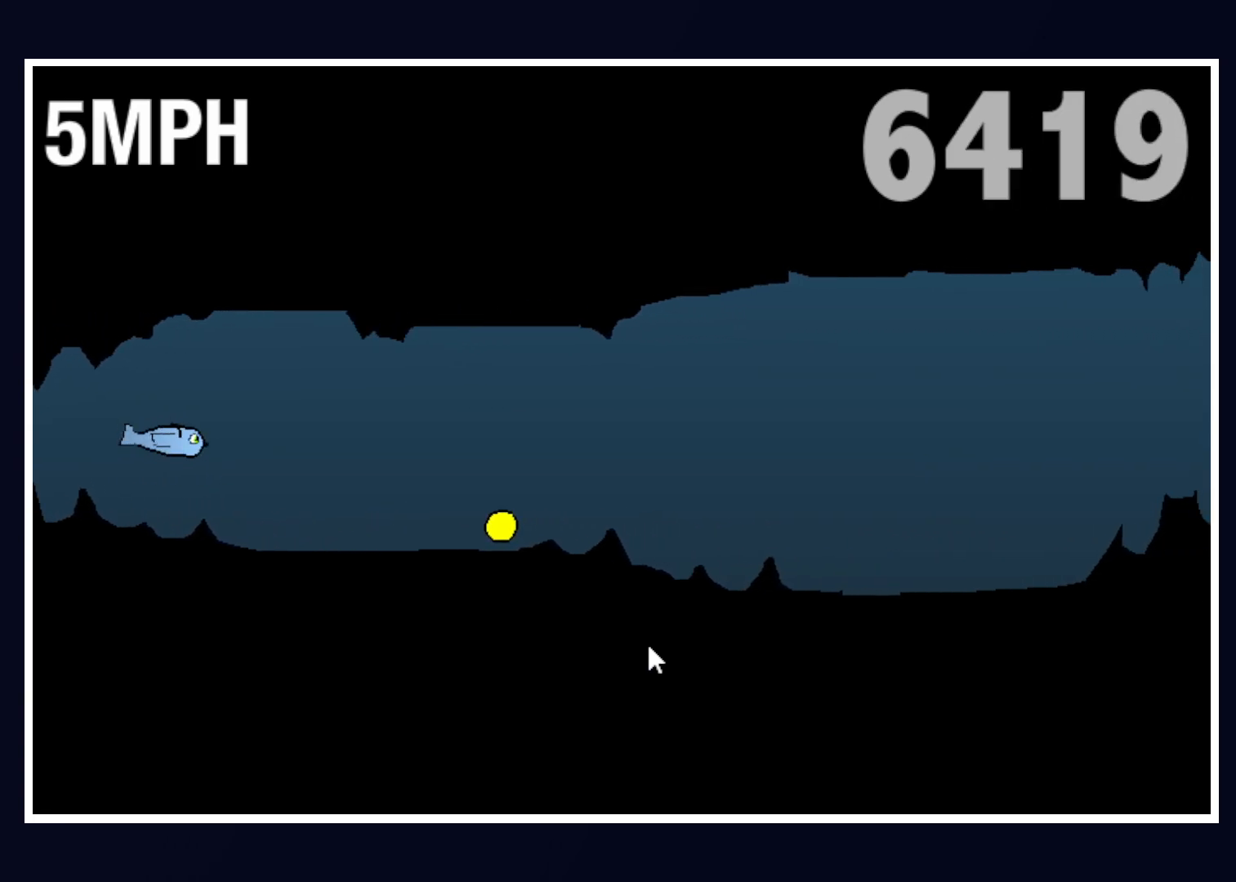
{"keys": [], "mouse": [], "events": [[33, "up", "down"], [83, "up", "up"], [183, "up", "down"], [267, "up", "up"], [367, "up", "down"], [450, "up", "up"]]}
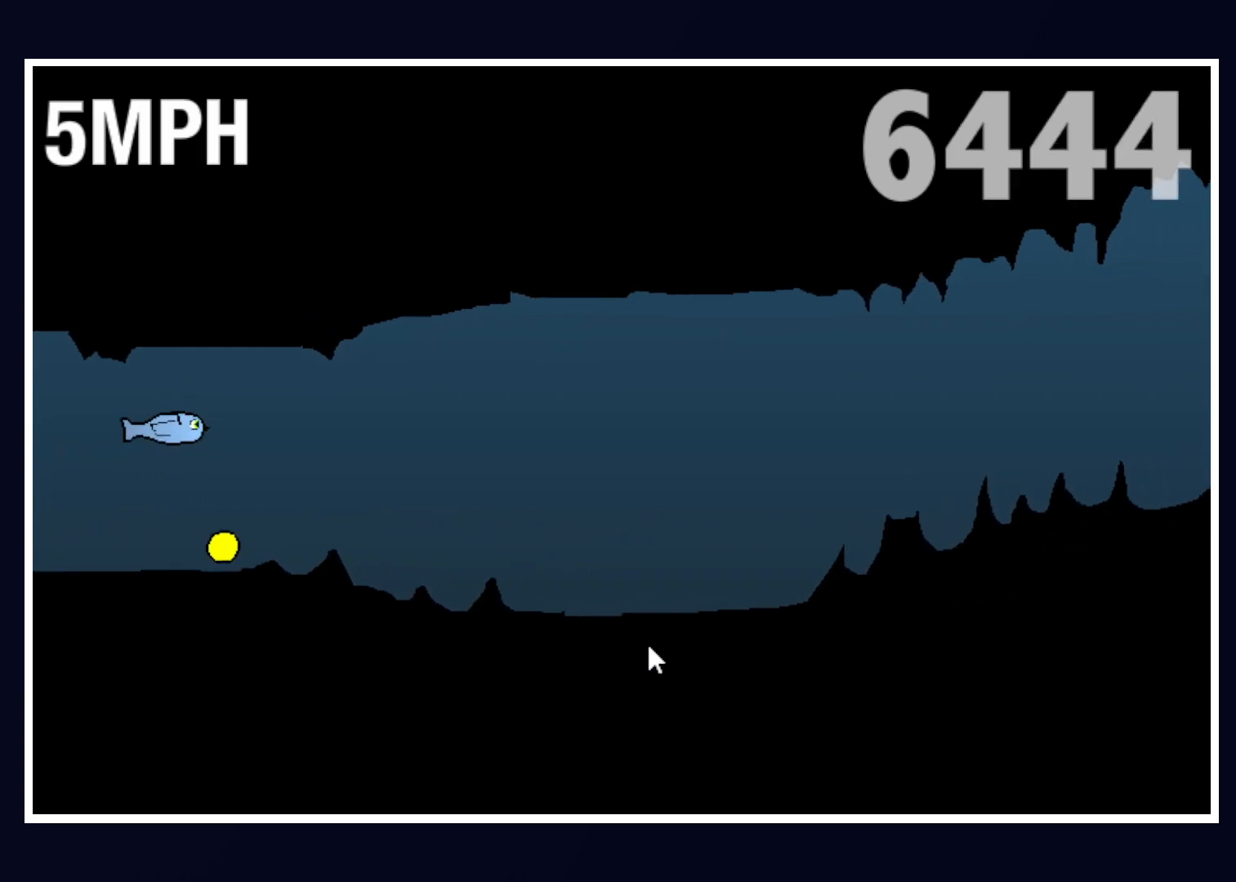
{"keys": [], "mouse": [], "events": [[183, "up", "down"], [233, "up", "up"], [333, "up", "down"], [467, "up", "up"]]}
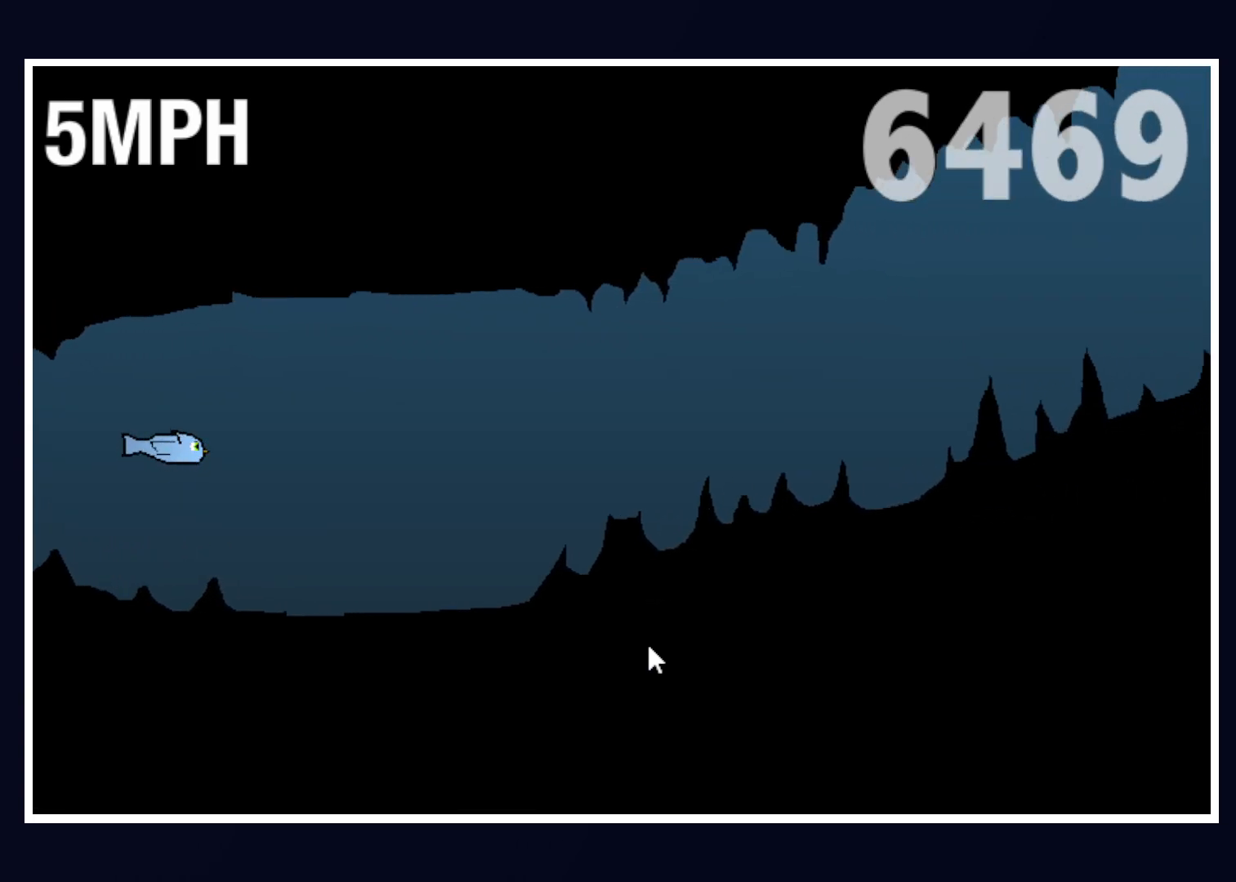
{"keys": ["up"], "mouse": [], "events": [[33, "up", "down"], [150, "up", "up"], [250, "up", "down"], [400, "up", "up"], [433, "up", "down"]]}
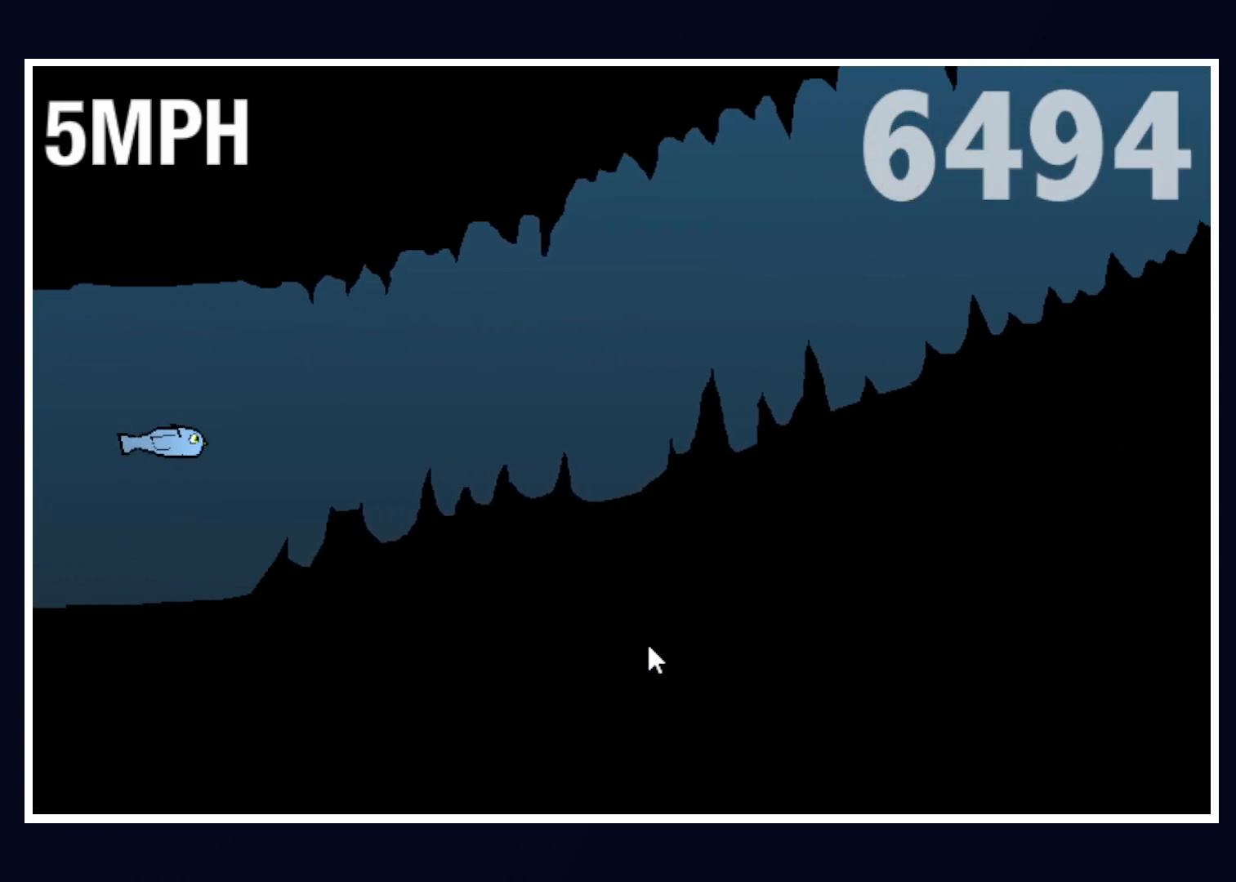
{"keys": [], "mouse": [], "events": [[83, "up", "up"], [133, "up", "down"], [267, "up", "up"], [317, "up", "down"], [500, "up", "up"]]}
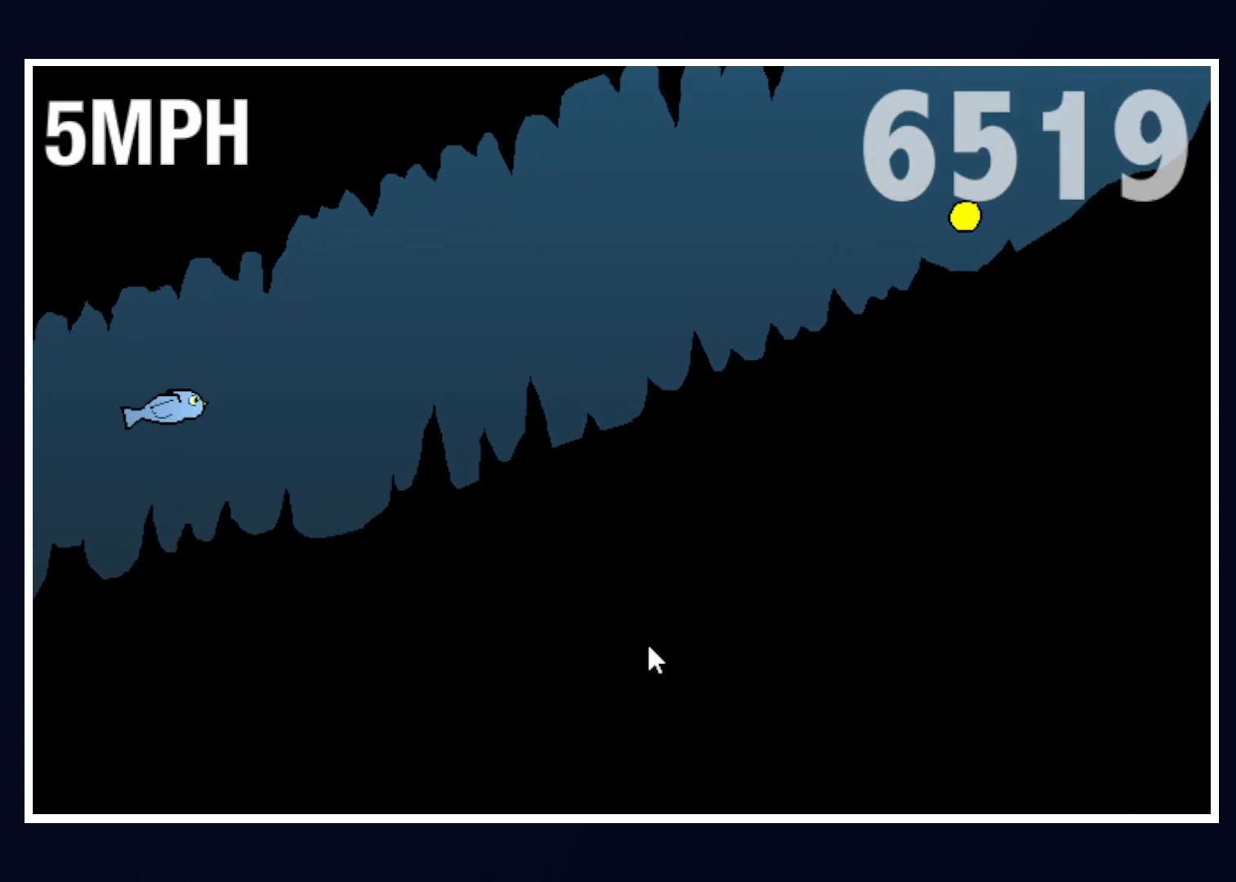
{"keys": [], "mouse": [], "events": [[100, "up", "down"], [200, "up", "up"], [283, "up", "down"], [433, "up", "up"]]}
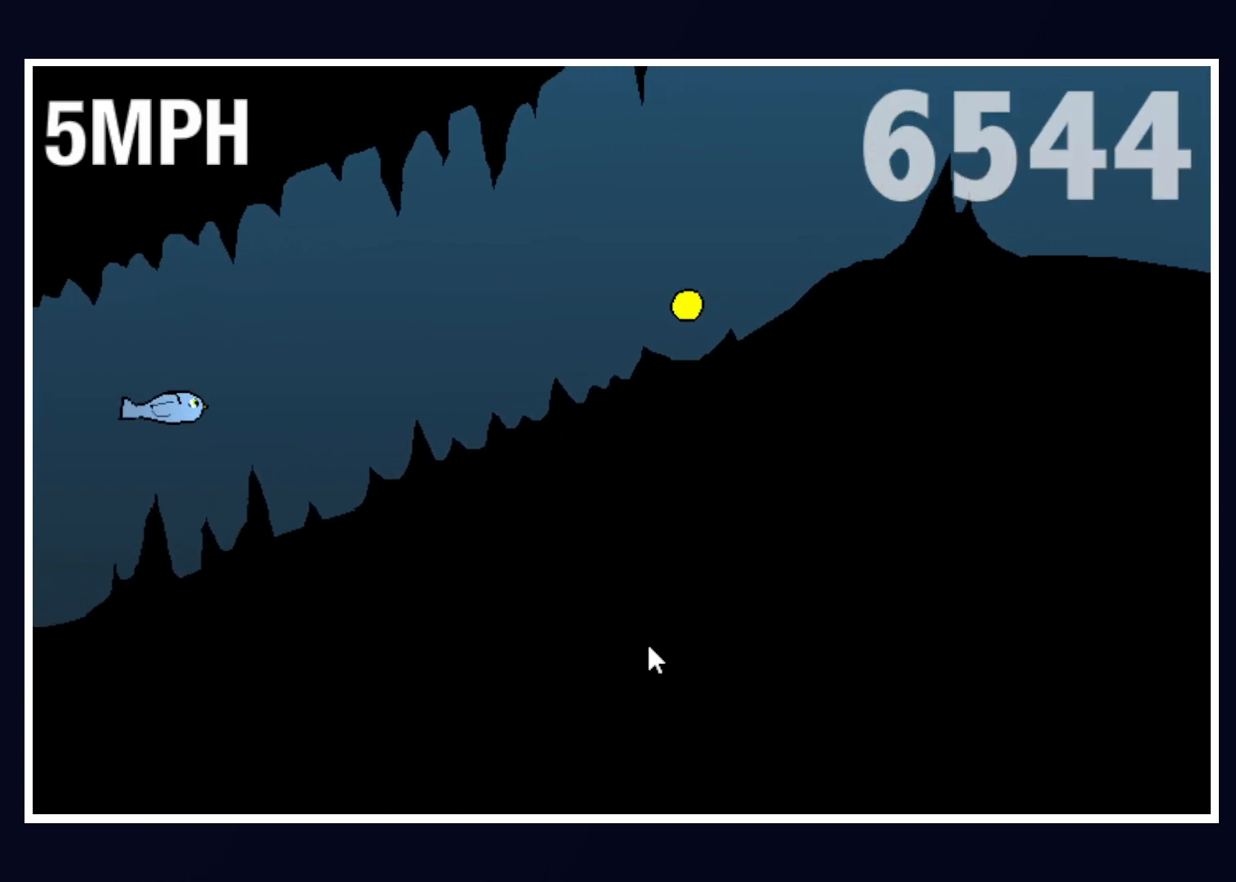
{"keys": ["up"], "mouse": [], "events": [[17, "up", "down"], [117, "up", "up"], [250, "up", "down"], [300, "up", "up"], [450, "up", "down"]]}
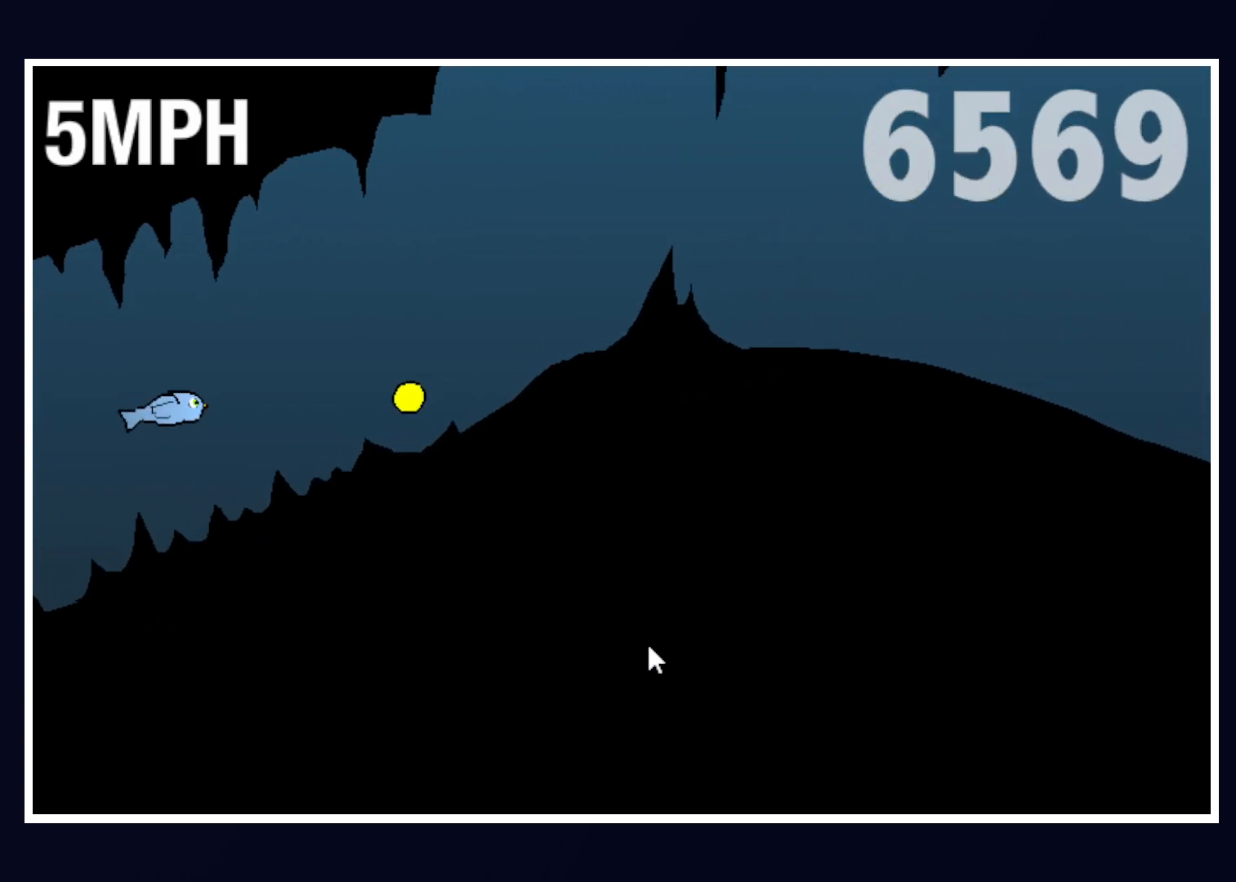
{"keys": [], "mouse": [], "events": [[83, "up", "up"], [183, "up", "down"], [317, "up", "up"], [367, "up", "down"], [500, "up", "up"]]}
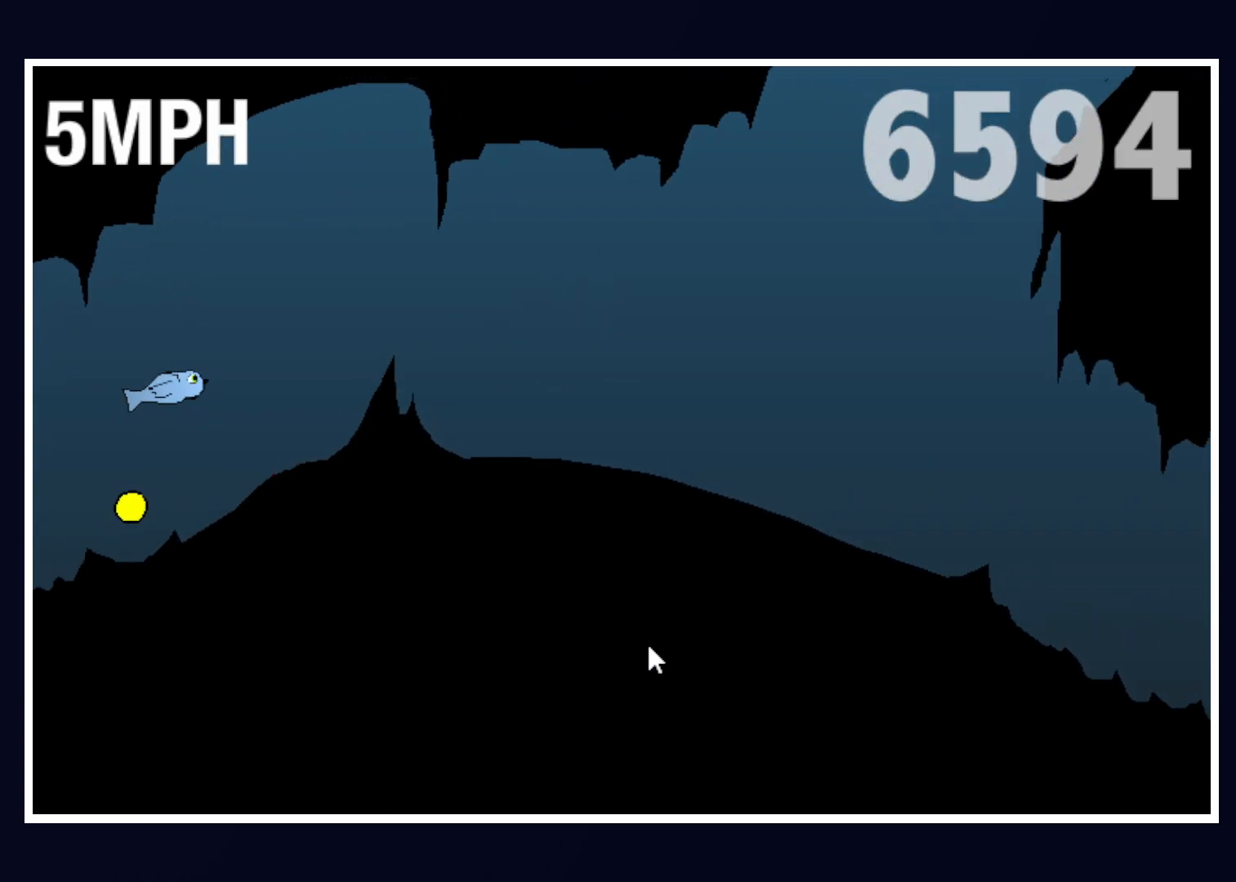
{"keys": ["up"], "mouse": [], "events": [[133, "up", "down"], [233, "up", "up"], [417, "up", "down"]]}
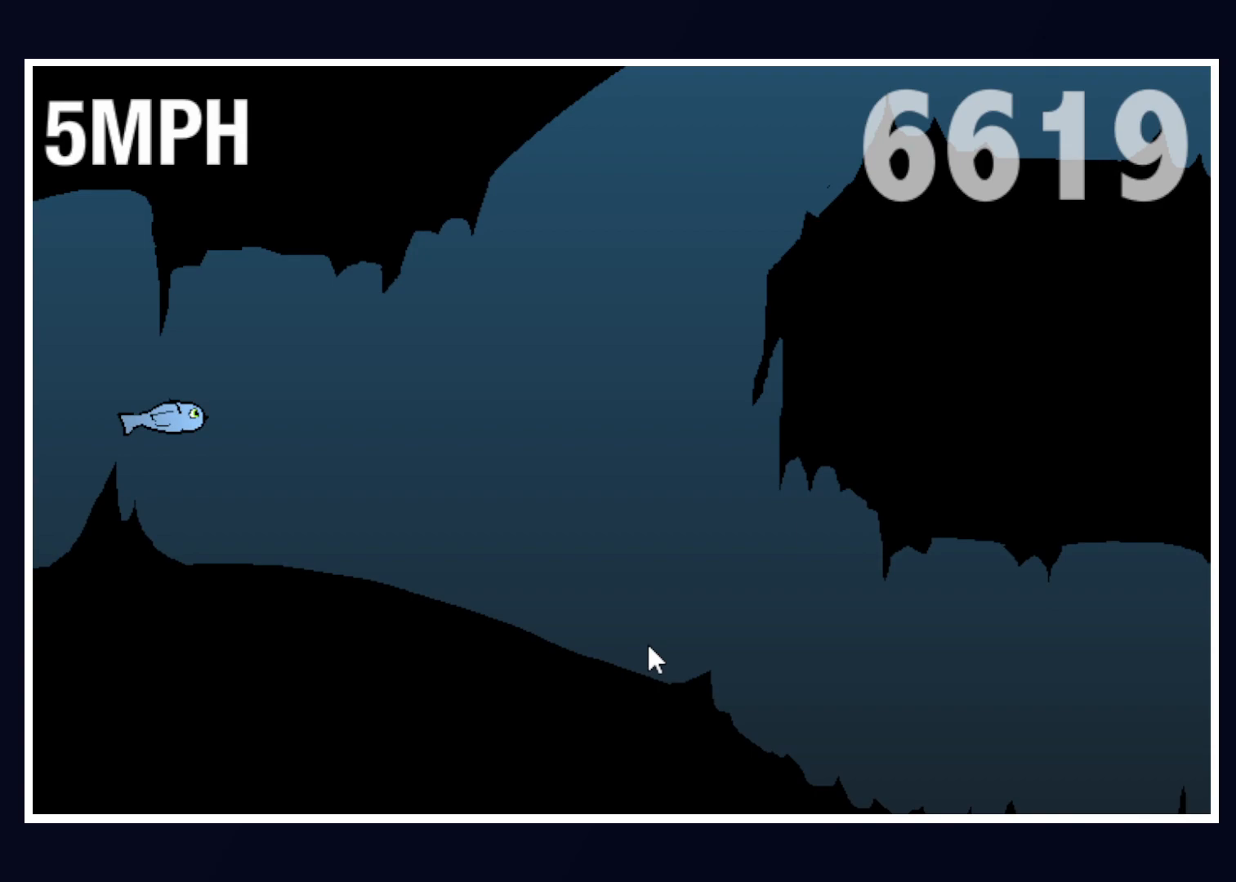
{"keys": ["up"], "mouse": [], "events": [[17, "up", "up"], [117, "up", "down"], [250, "up", "up"], [300, "up", "down"]]}
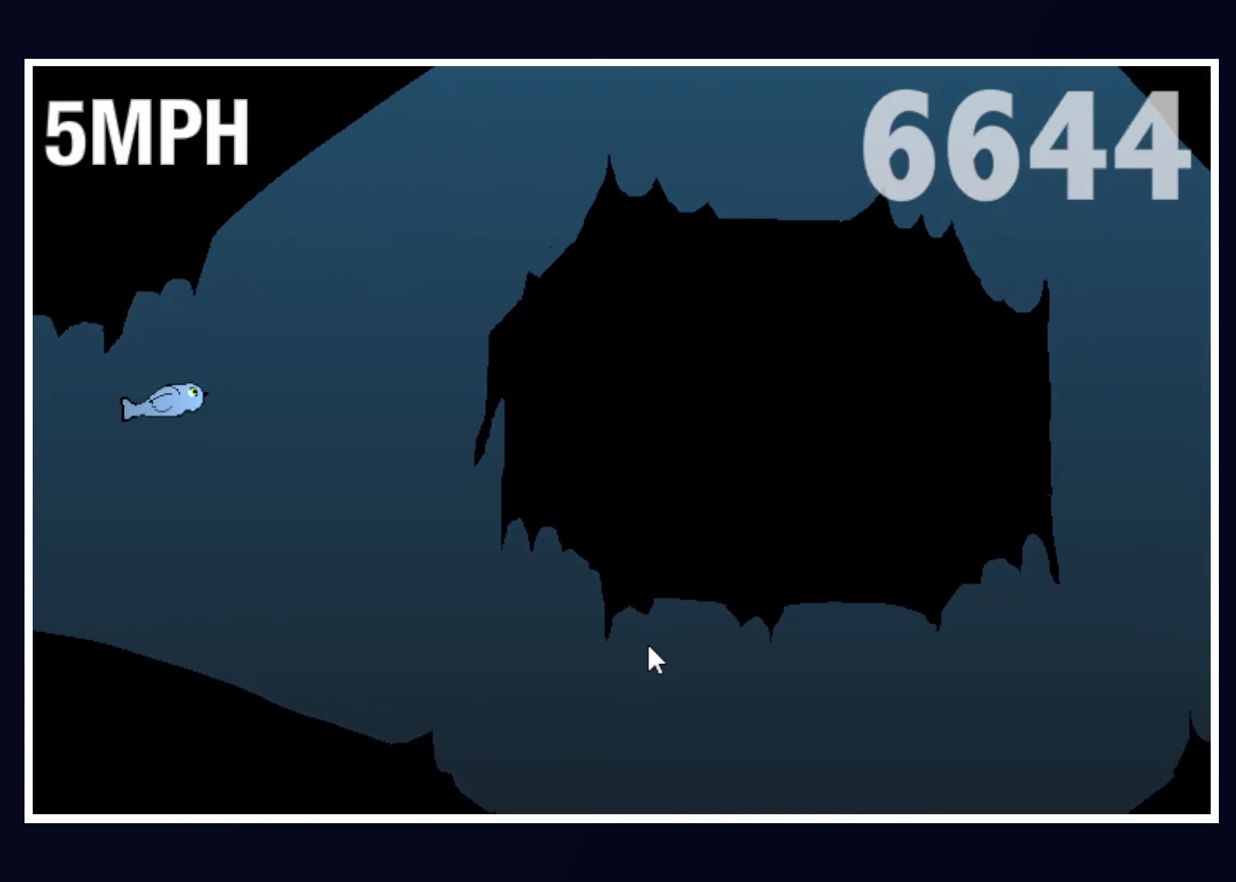
{"keys": [], "mouse": [], "events": [[267, "up", "up"]]}
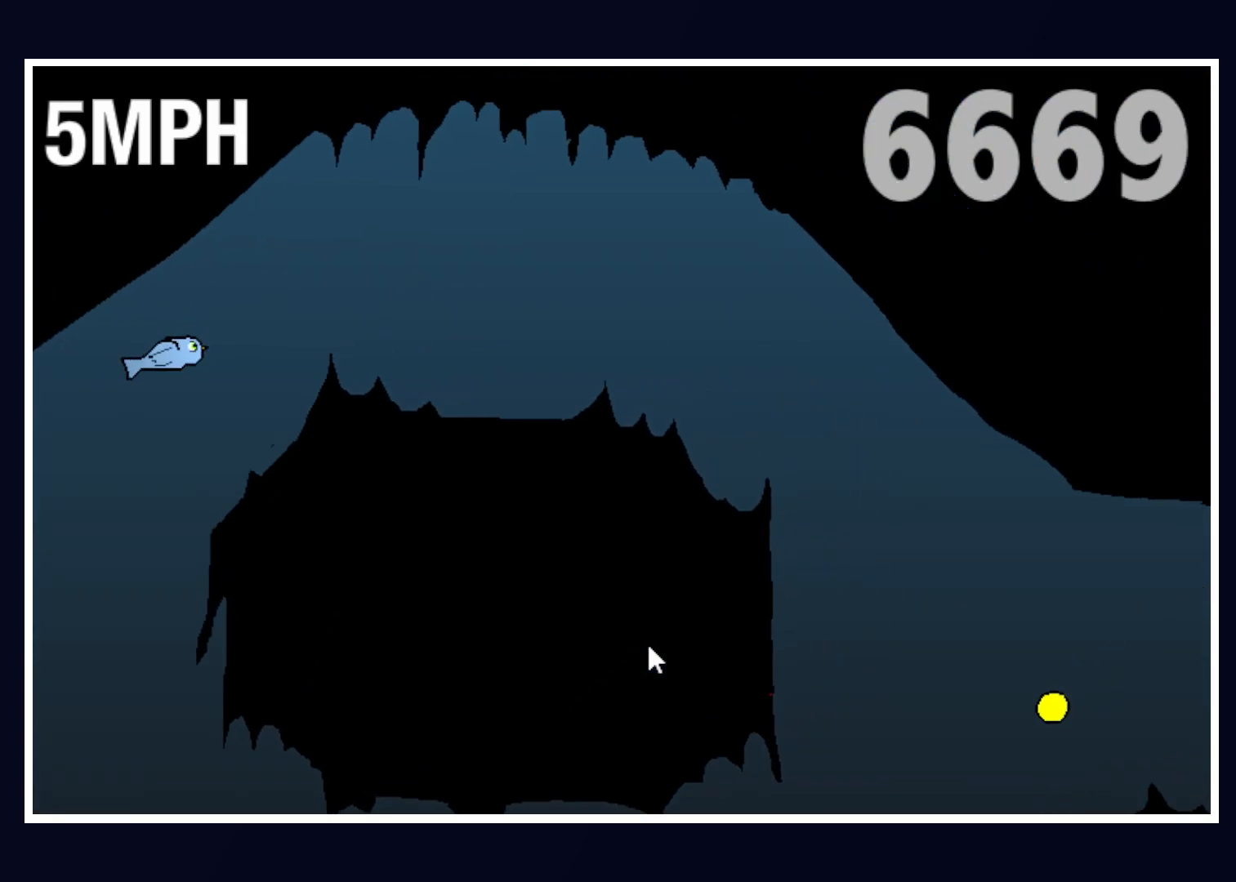
{"keys": [], "mouse": [], "events": [[50, "up", "down"], [150, "up", "up"]]}